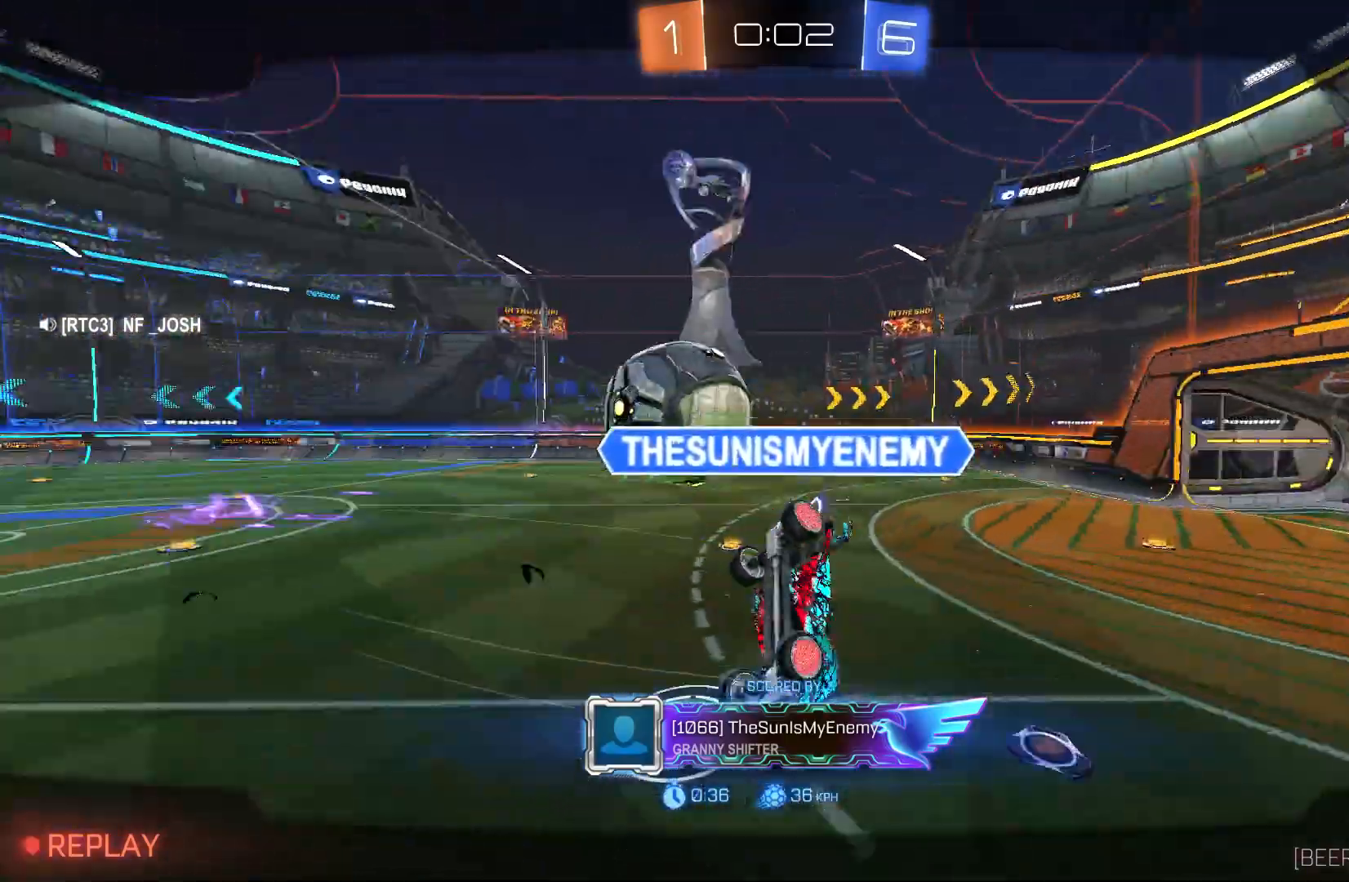
Gameplay with a controller (Xbox layout); each line is a JSON object with the inputs held at the frame after it. "events" lists button and stick changes between this image and that frame as [ms after this image, input, new state], when the widget could be followed in between. Not read: DPAD_DOWN DPAD_LEFT DPAD_RIGHT DPAD_UP L3 R3 SELECT START right_stick.
{"buttons": [], "left_stick": "center", "events": []}
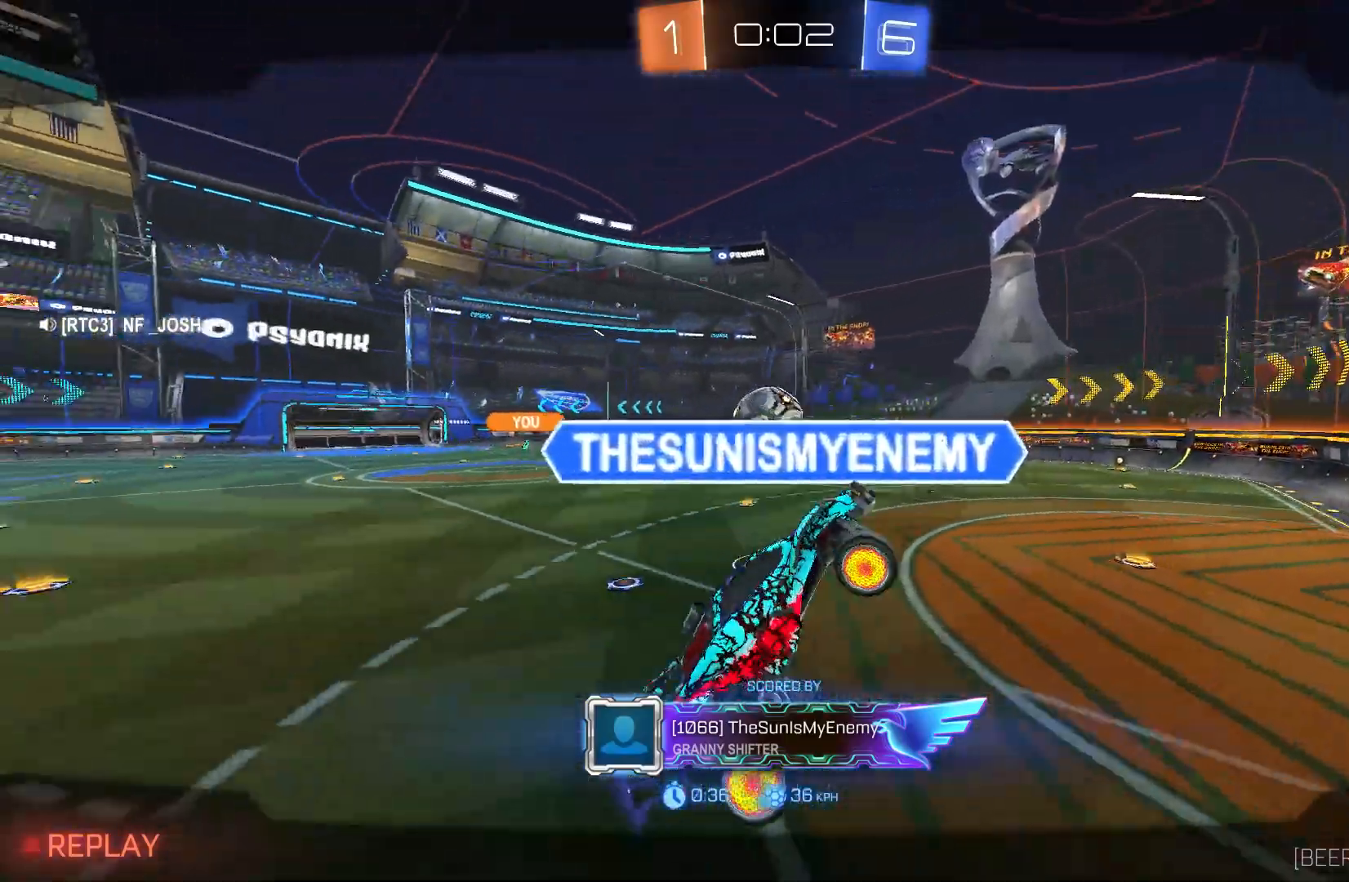
{"buttons": [], "left_stick": "center", "events": []}
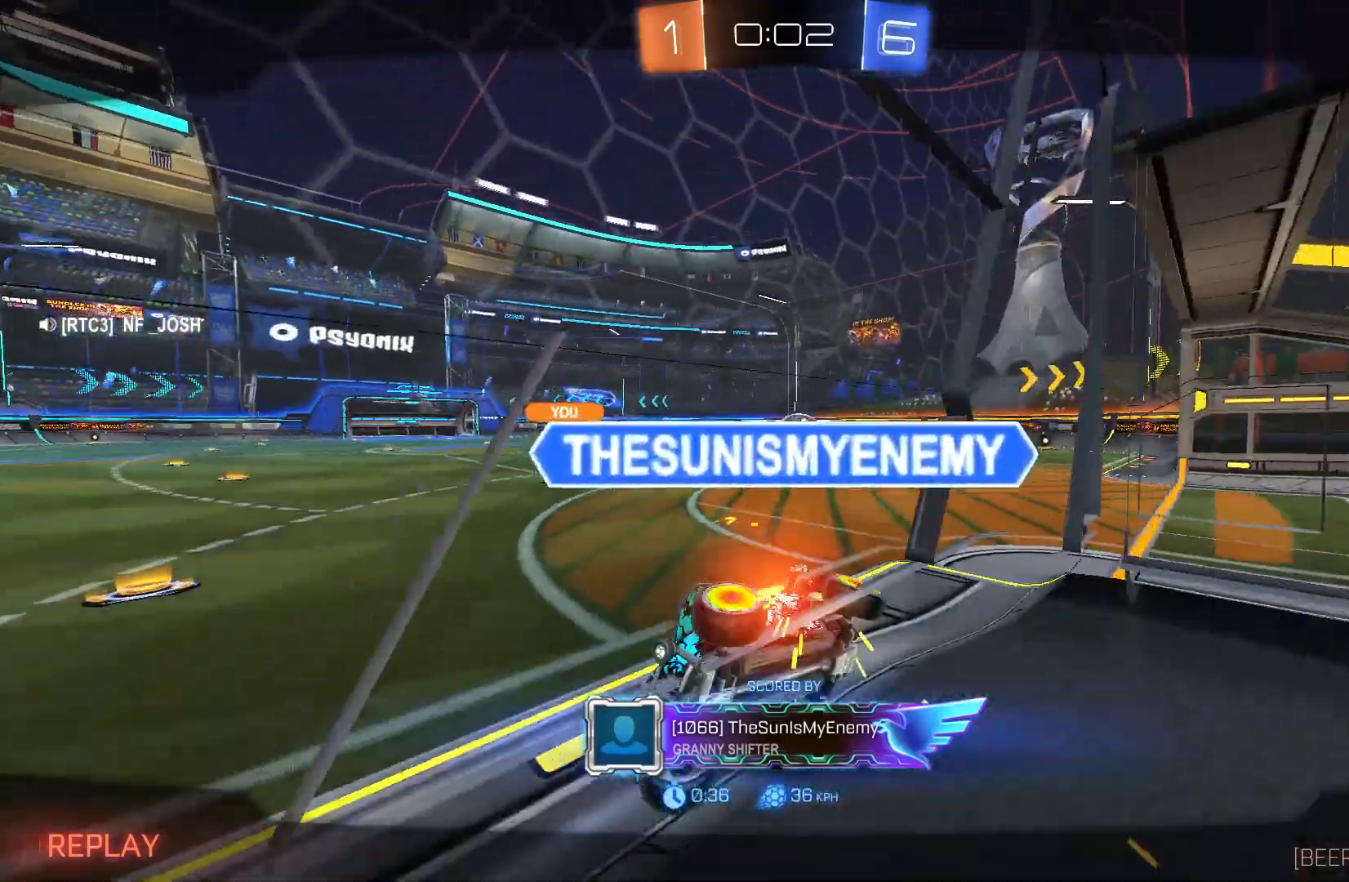
{"buttons": [], "left_stick": "center", "events": []}
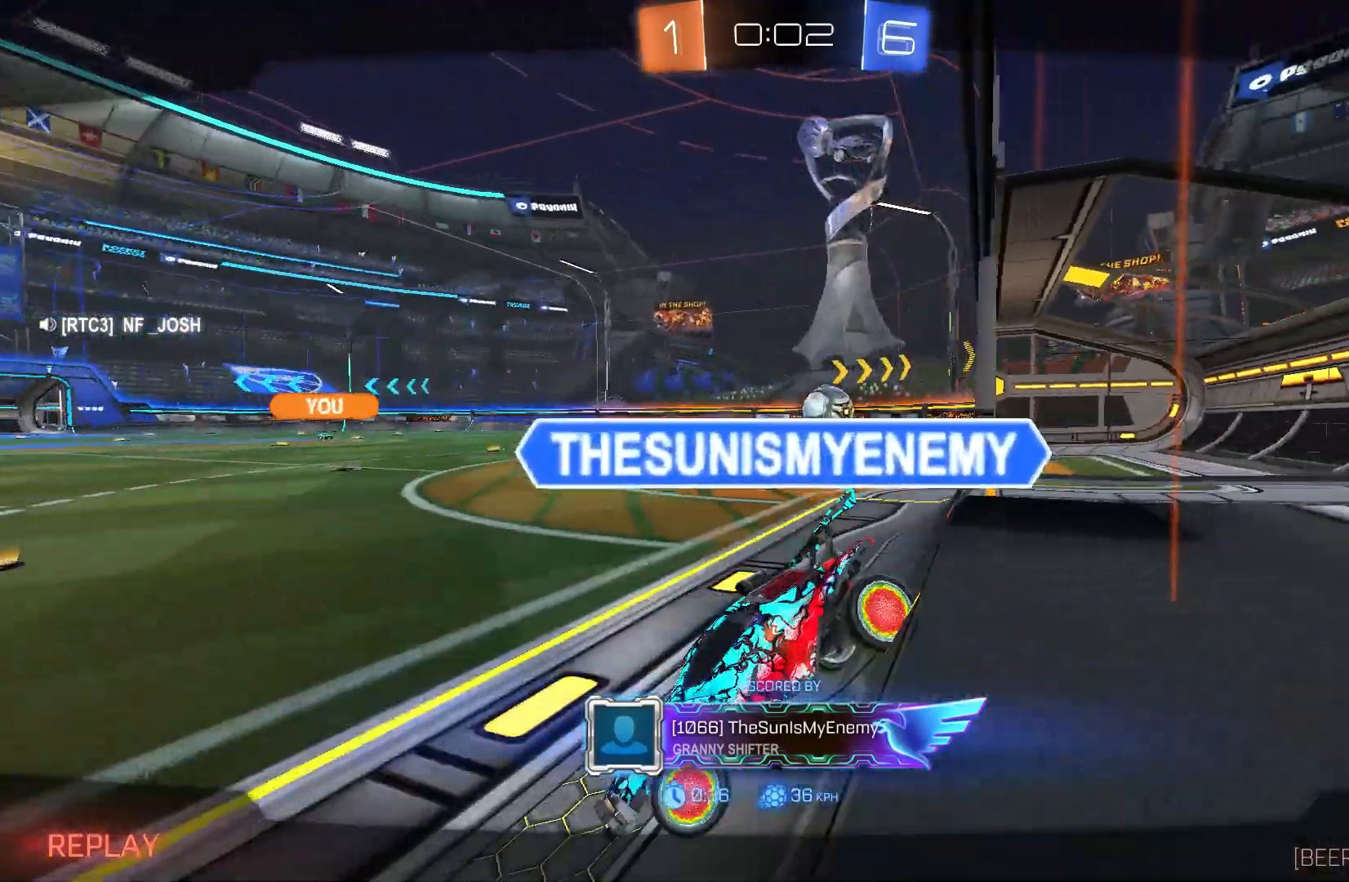
{"buttons": [], "left_stick": "center", "events": []}
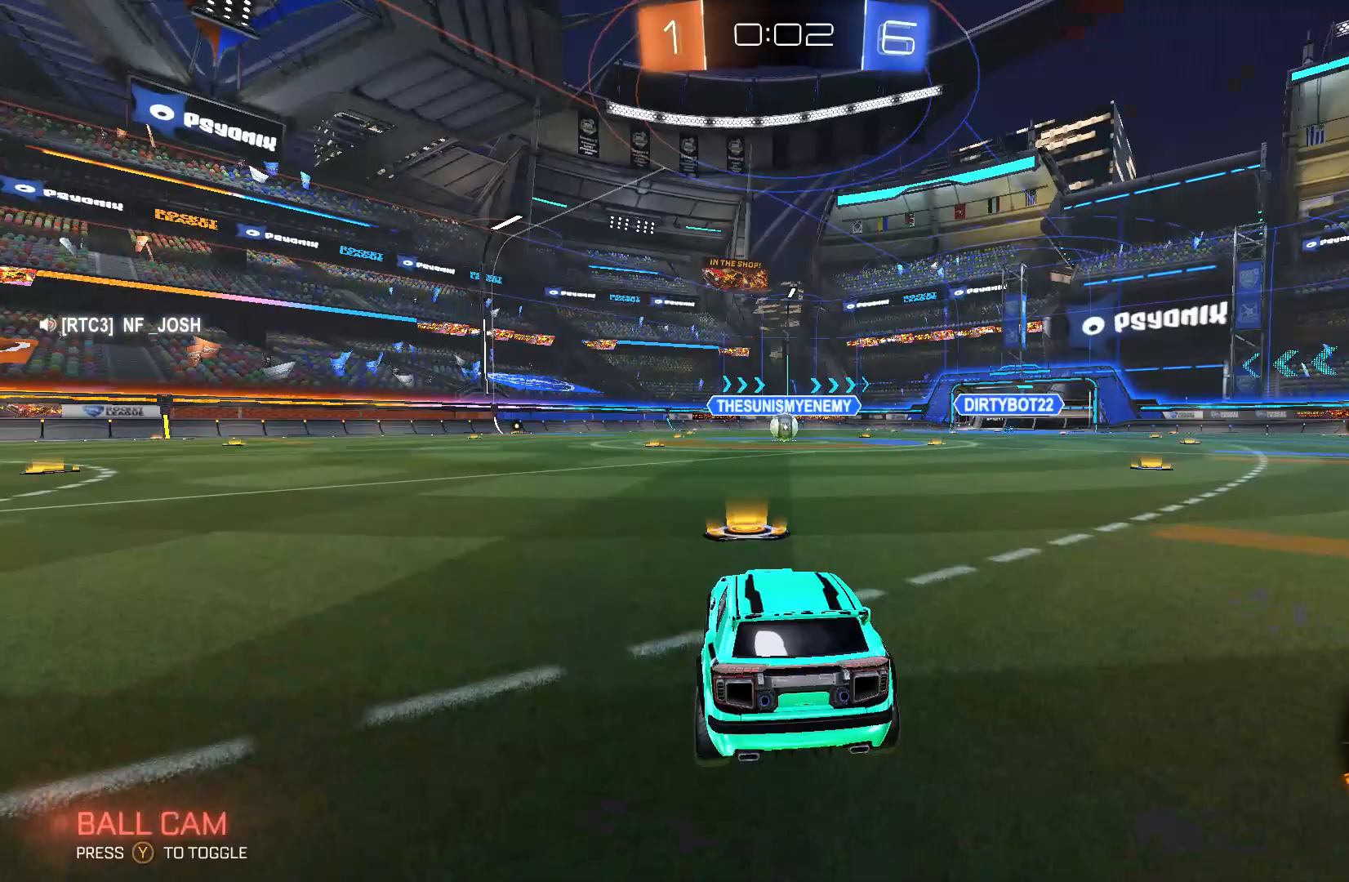
{"buttons": ["L1"], "left_stick": "up", "events": [[400, "L1", "down"], [400, "left_stick", "up"]]}
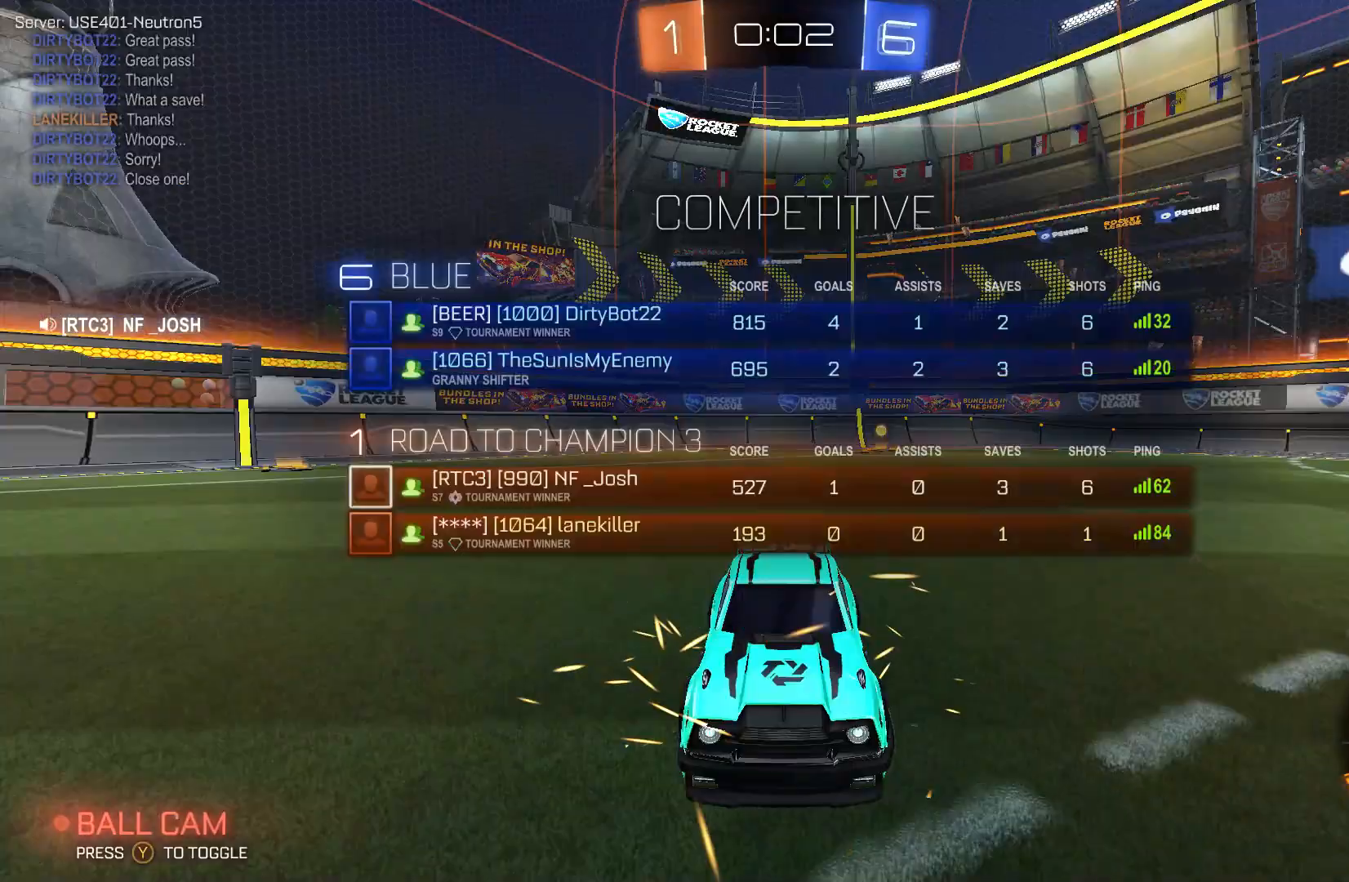
{"buttons": [], "left_stick": "center", "events": [[133, "Y", "down"], [300, "Y", "up"], [333, "L1", "up"], [400, "left_stick", "center"]]}
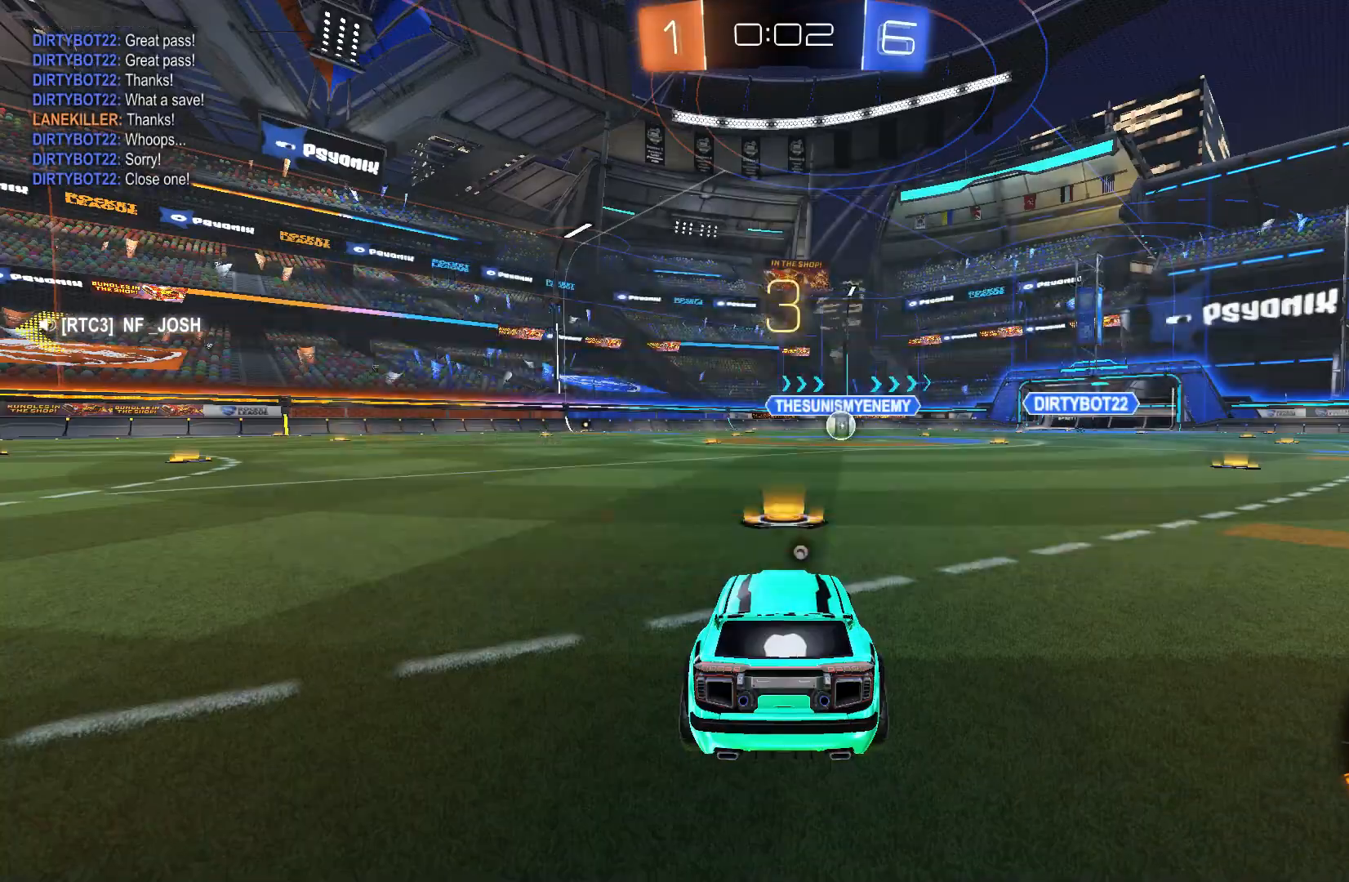
{"buttons": [], "left_stick": "center", "events": [[33, "Y", "down"], [167, "Y", "up"]]}
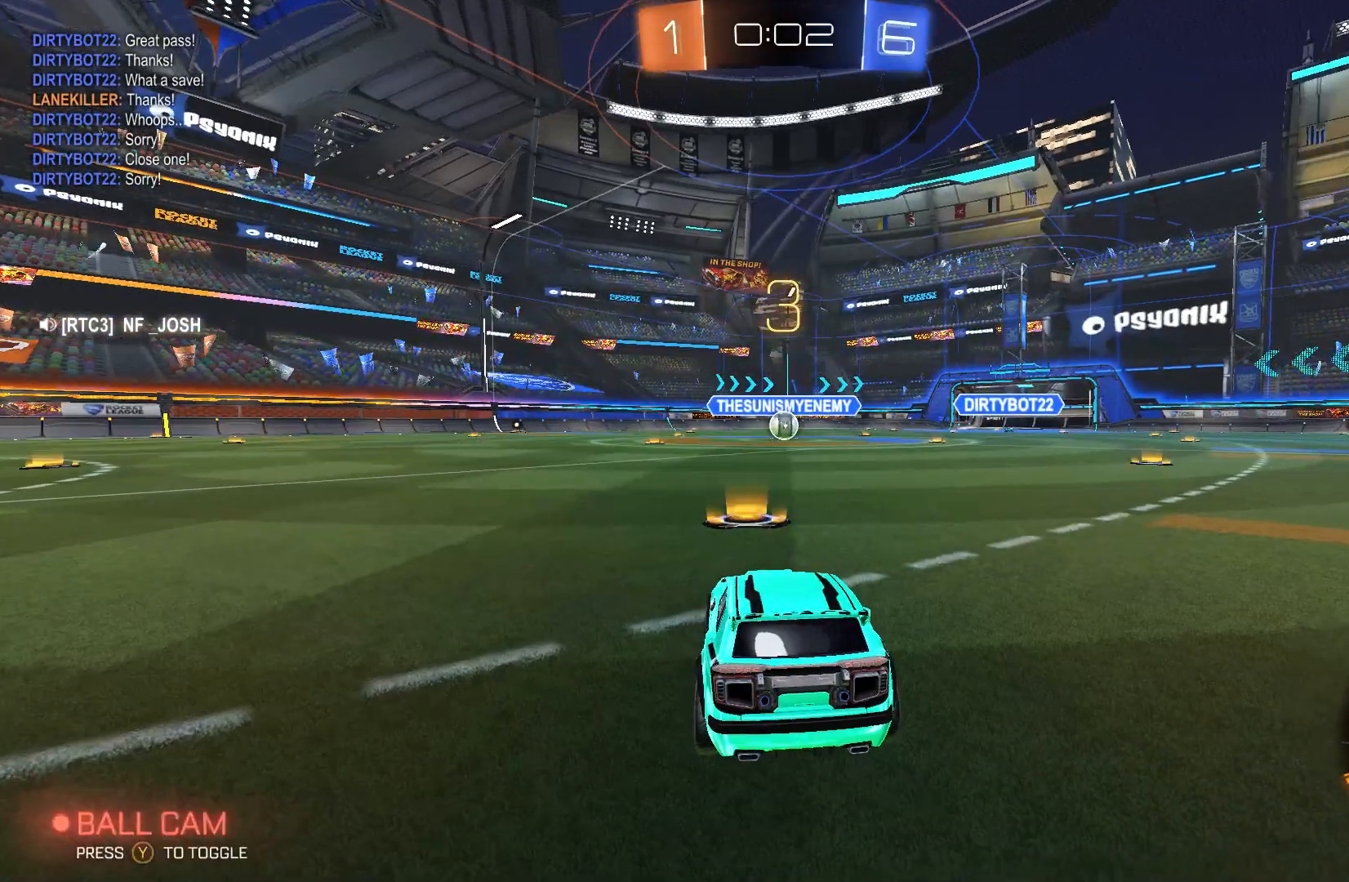
{"buttons": ["R2"], "left_stick": "center", "events": [[500, "R2", "down"]]}
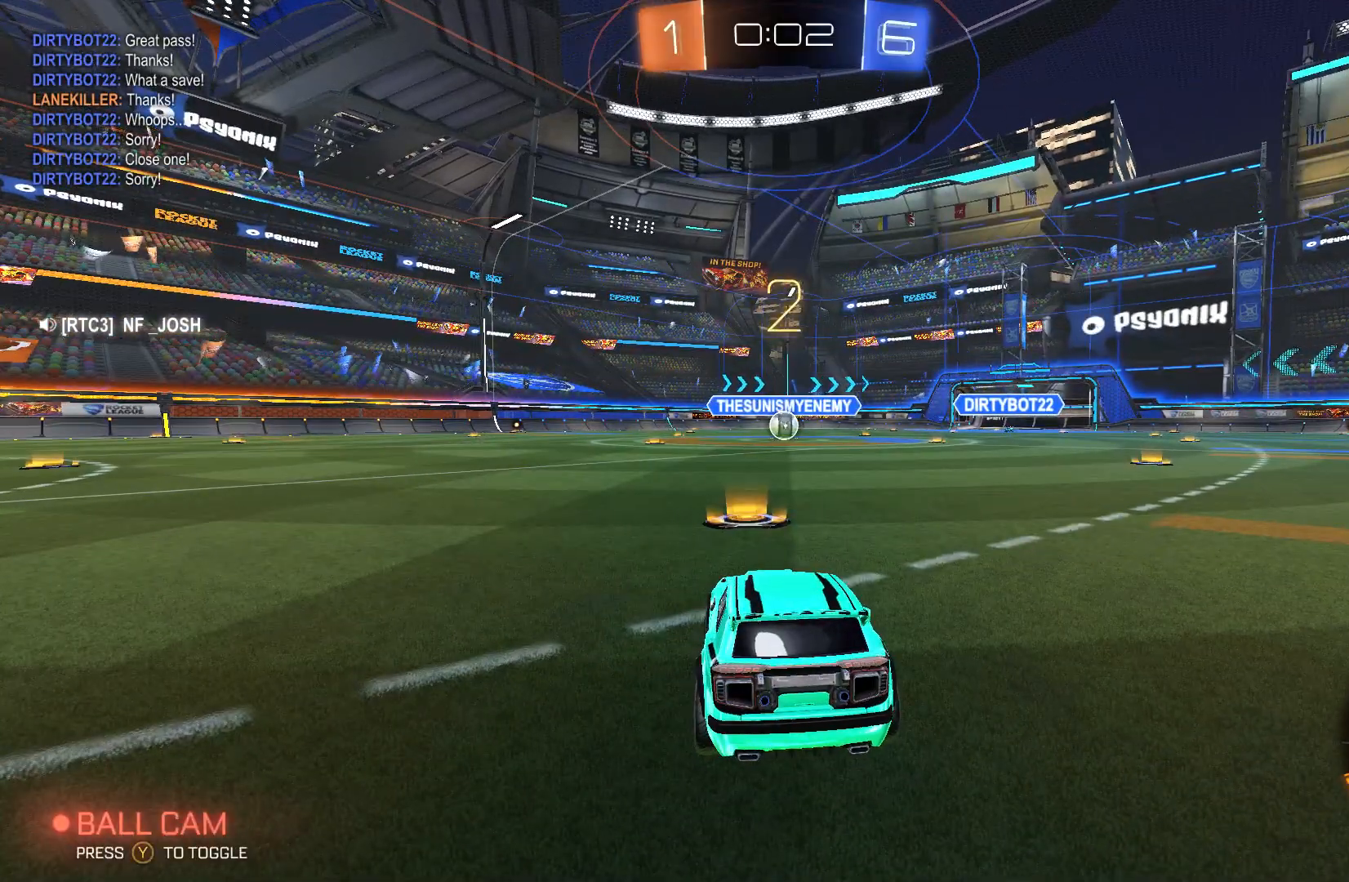
{"buttons": ["B", "R2"], "left_stick": "center", "events": [[133, "B", "down"]]}
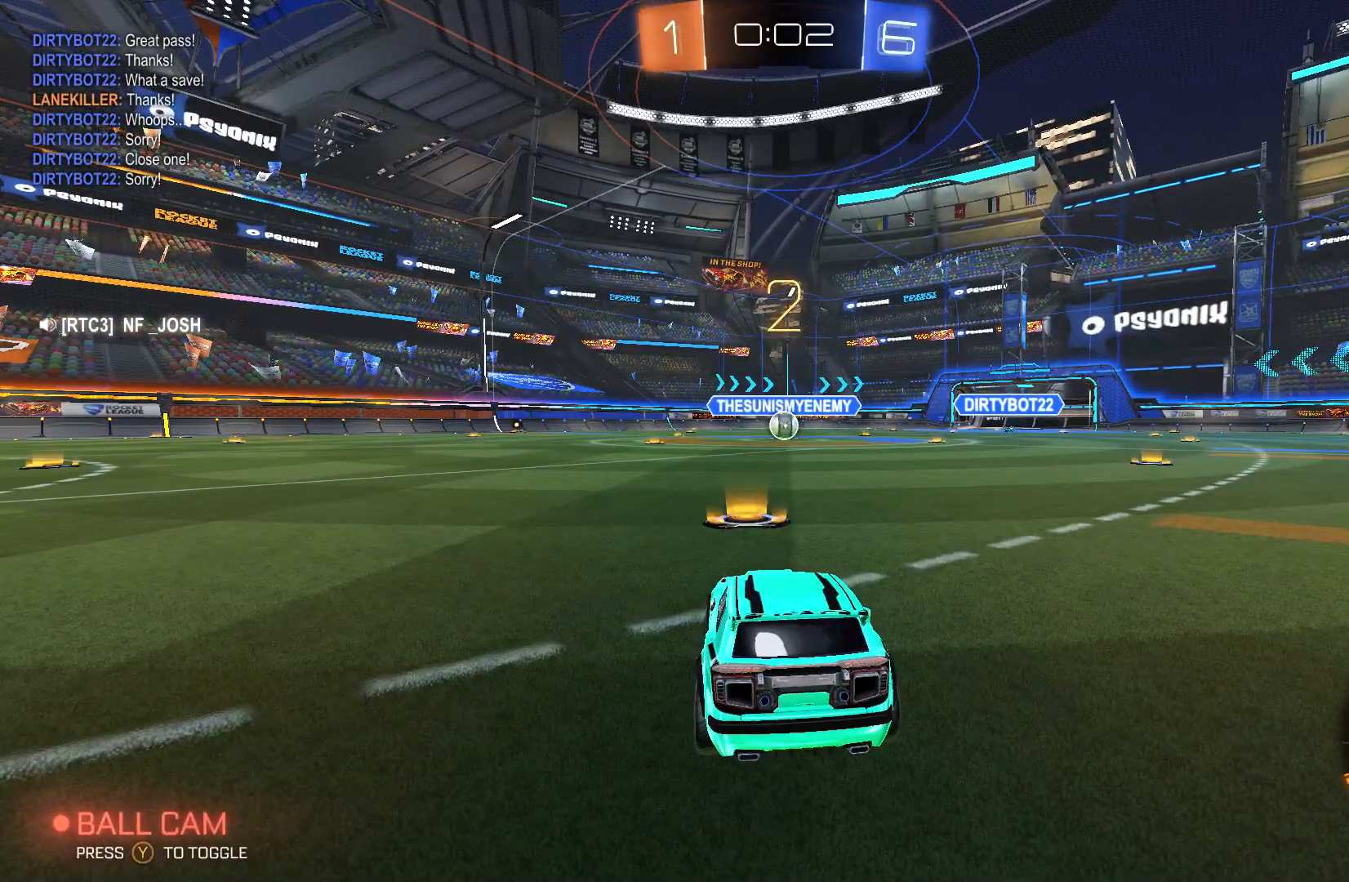
{"buttons": ["B", "R2"], "left_stick": "center", "events": []}
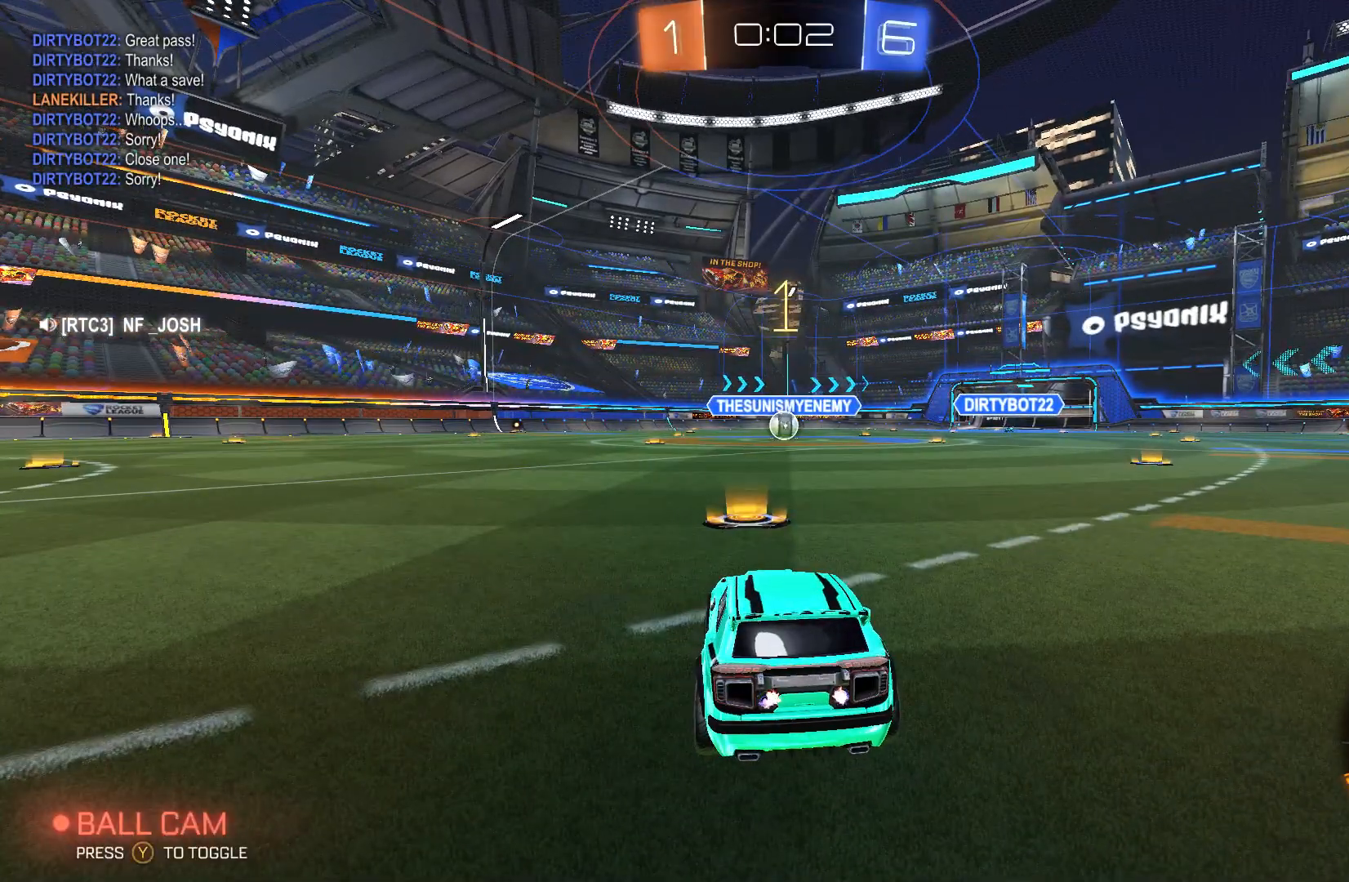
{"buttons": ["B", "R2"], "left_stick": "center", "events": []}
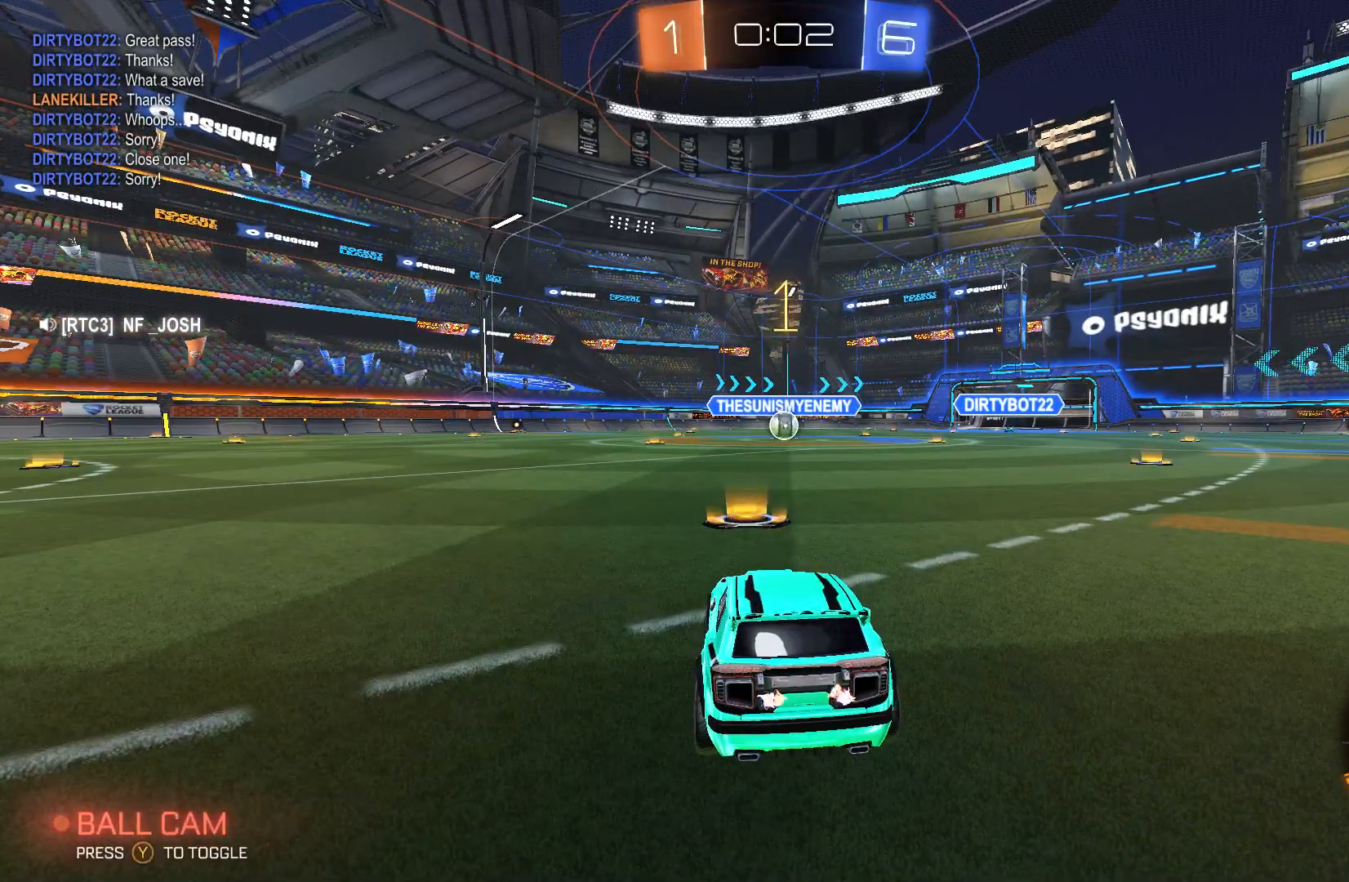
{"buttons": ["B", "Y", "R2"], "left_stick": "right", "events": [[467, "left_stick", "right"], [500, "Y", "down"]]}
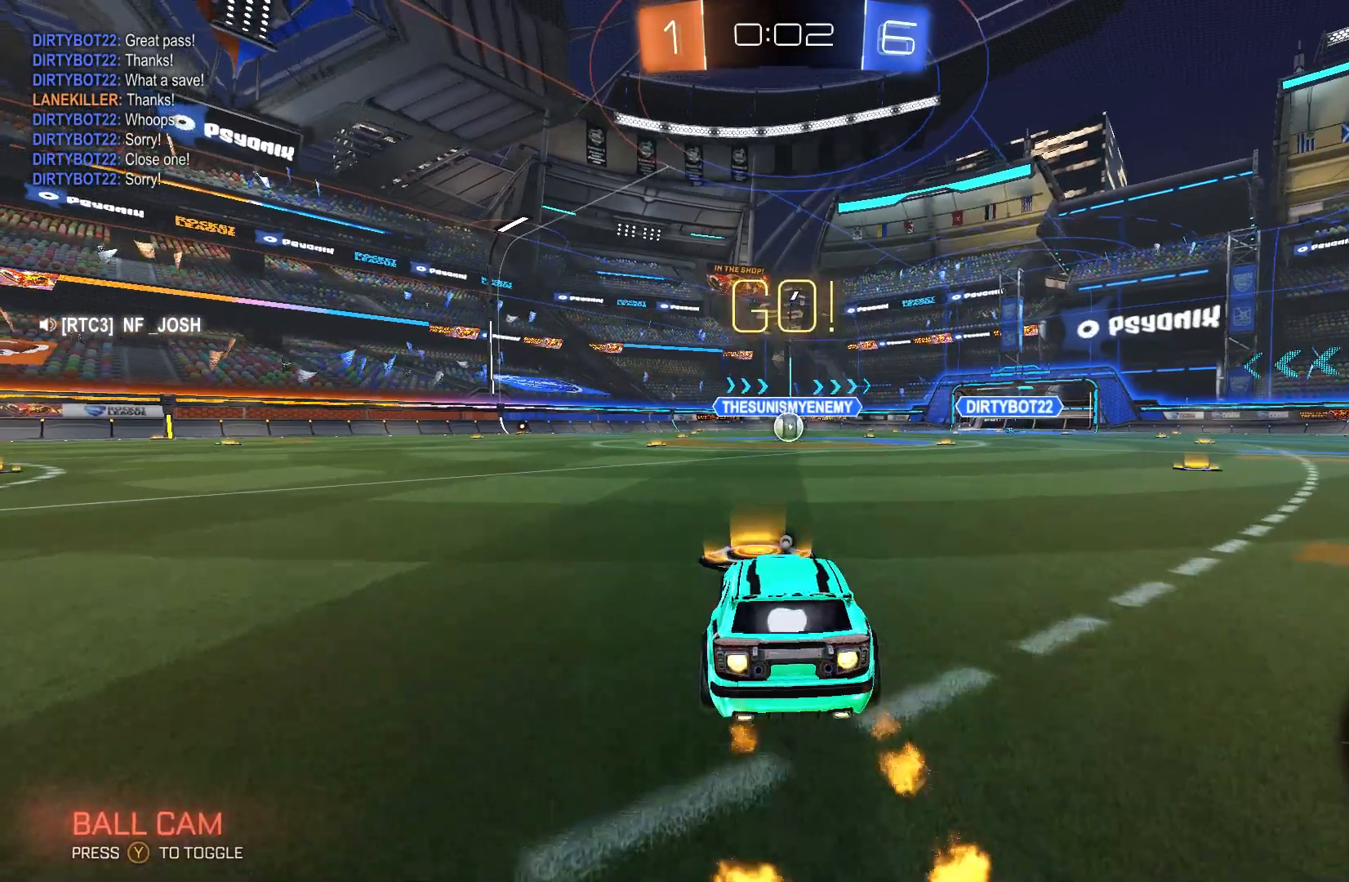
{"buttons": ["B", "R2"], "left_stick": "center", "events": [[133, "Y", "up"], [300, "left_stick", "center"]]}
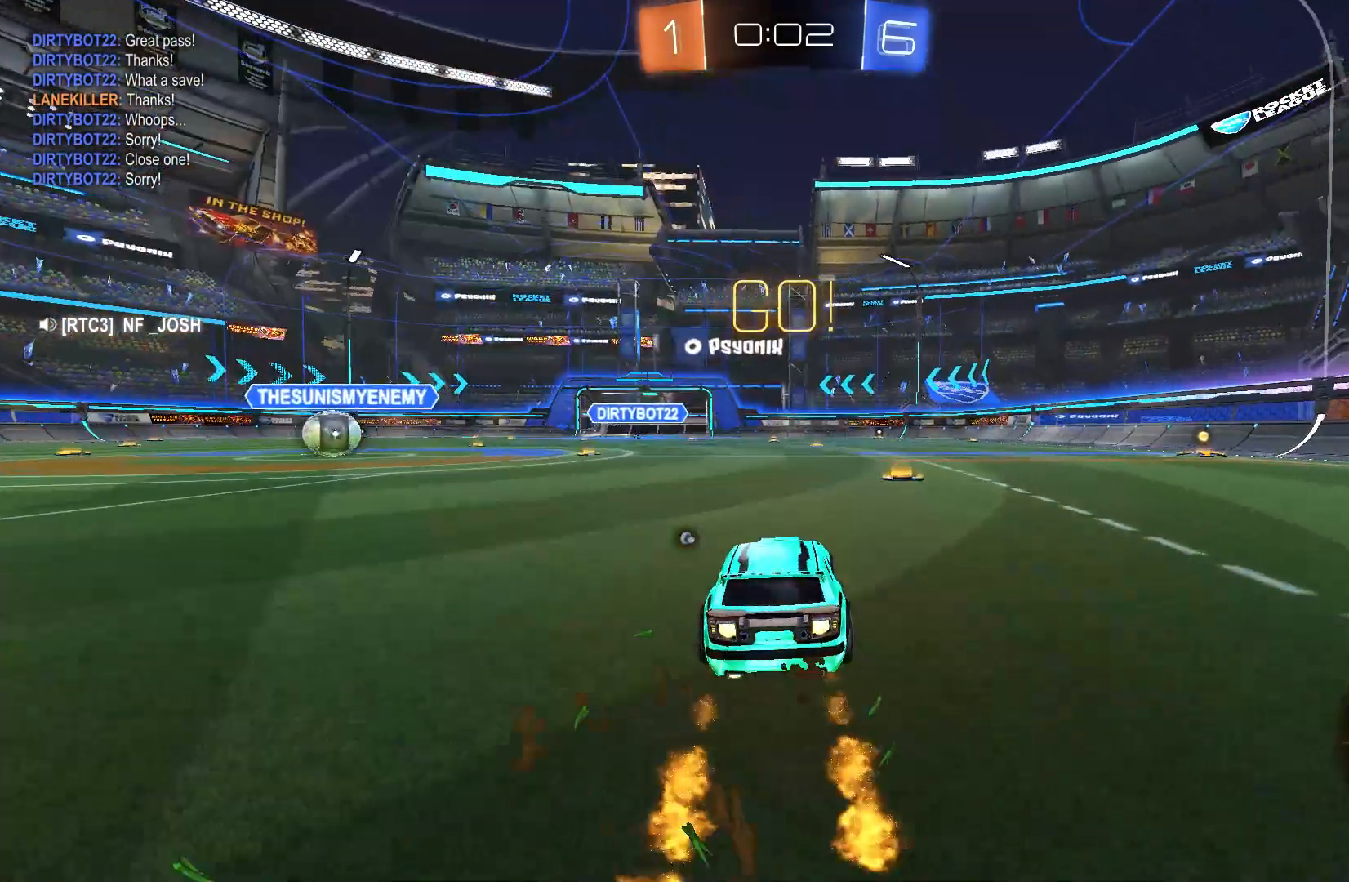
{"buttons": ["B", "Y", "R2"], "left_stick": "center", "events": [[133, "Y", "down"], [133, "left_stick", "right"], [300, "Y", "up"], [467, "Y", "down"], [500, "left_stick", "center"]]}
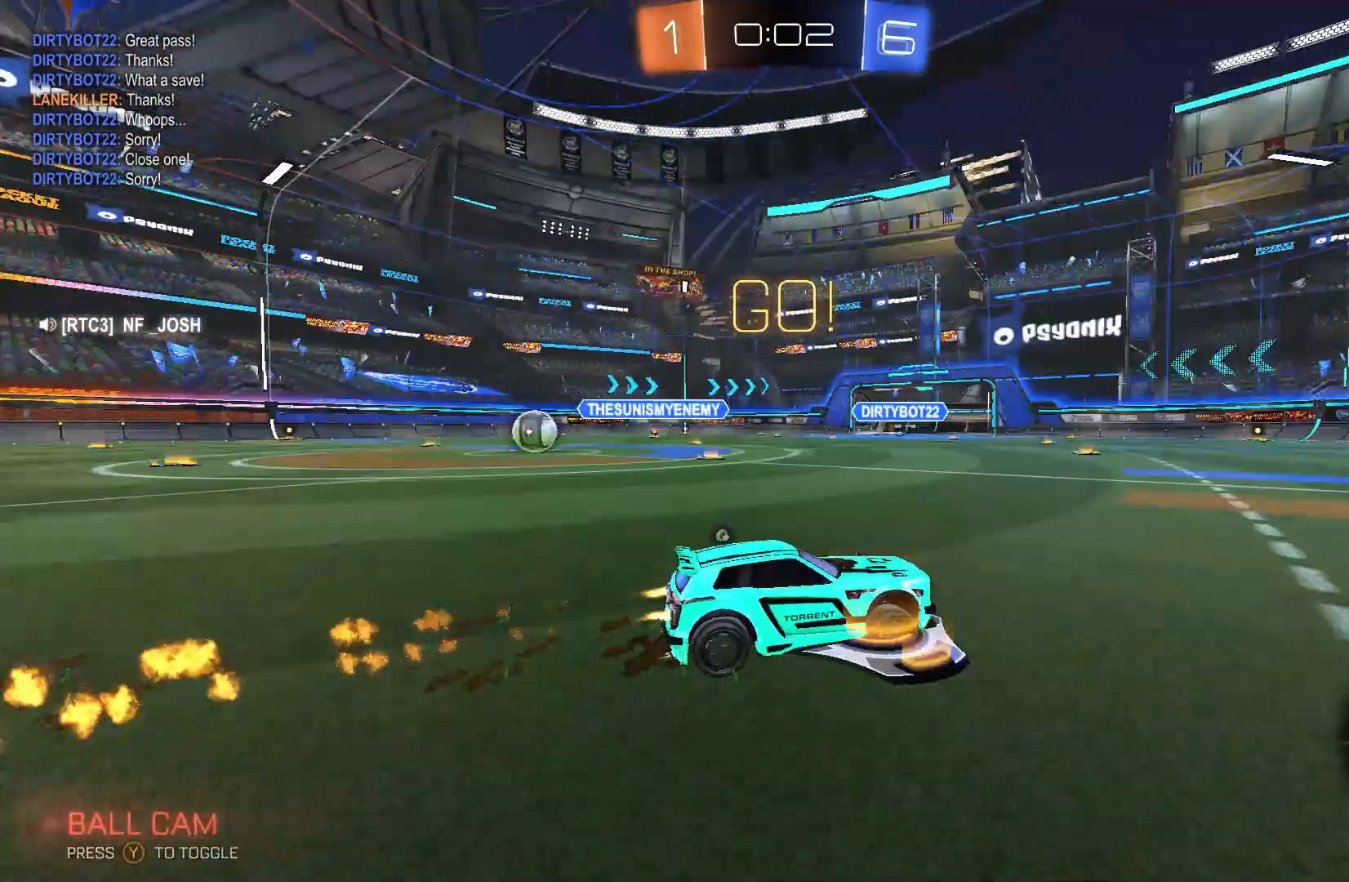
{"buttons": ["B", "Y", "R2"], "left_stick": "up-right", "events": [[133, "Y", "up"], [500, "Y", "down"], [500, "left_stick", "up-right"]]}
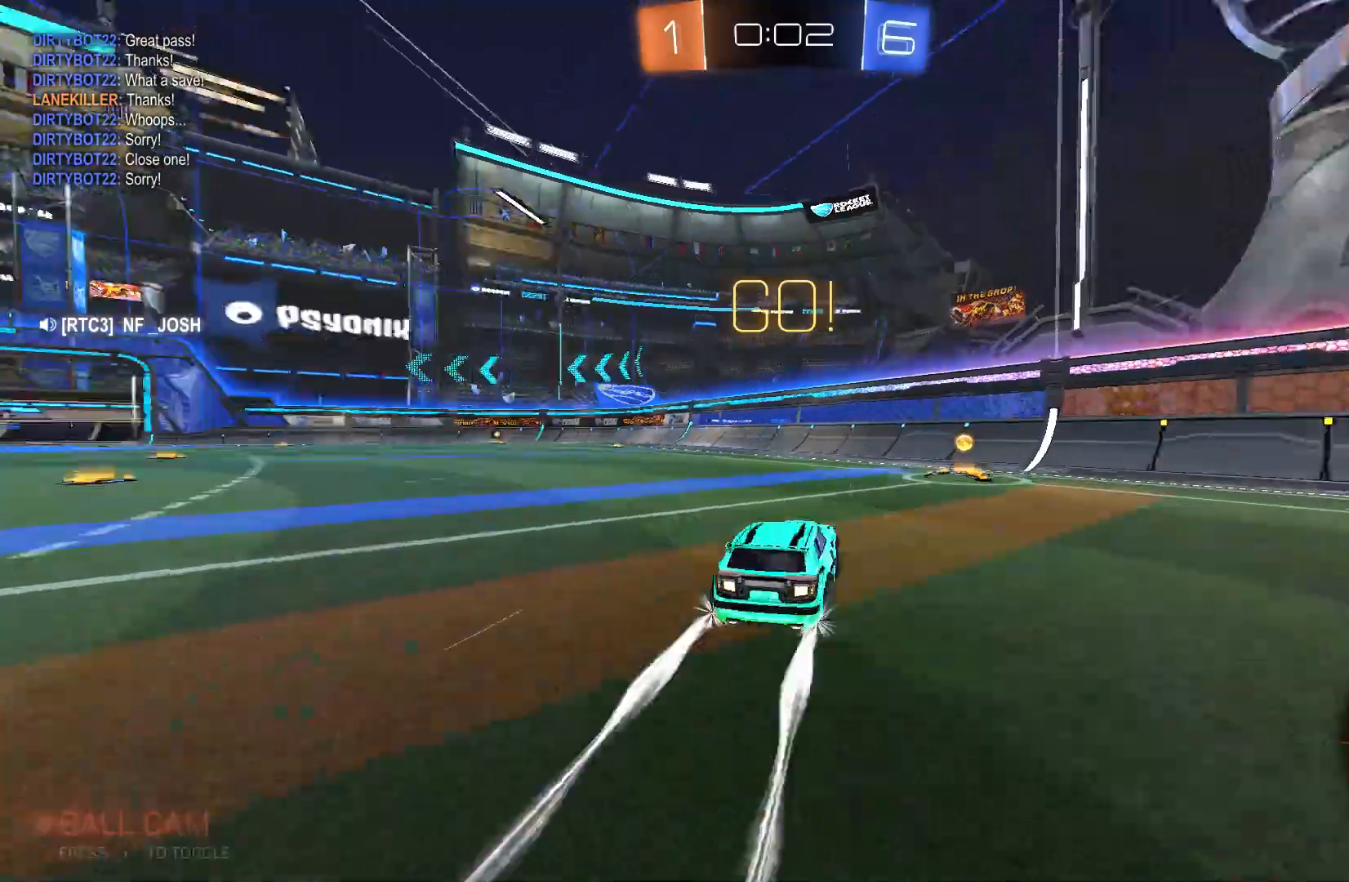
{"buttons": ["R2"], "left_stick": "center", "events": [[33, "left_stick", "right"], [67, "B", "up"], [167, "Y", "up"], [233, "left_stick", "center"], [300, "left_stick", "right"], [500, "left_stick", "center"]]}
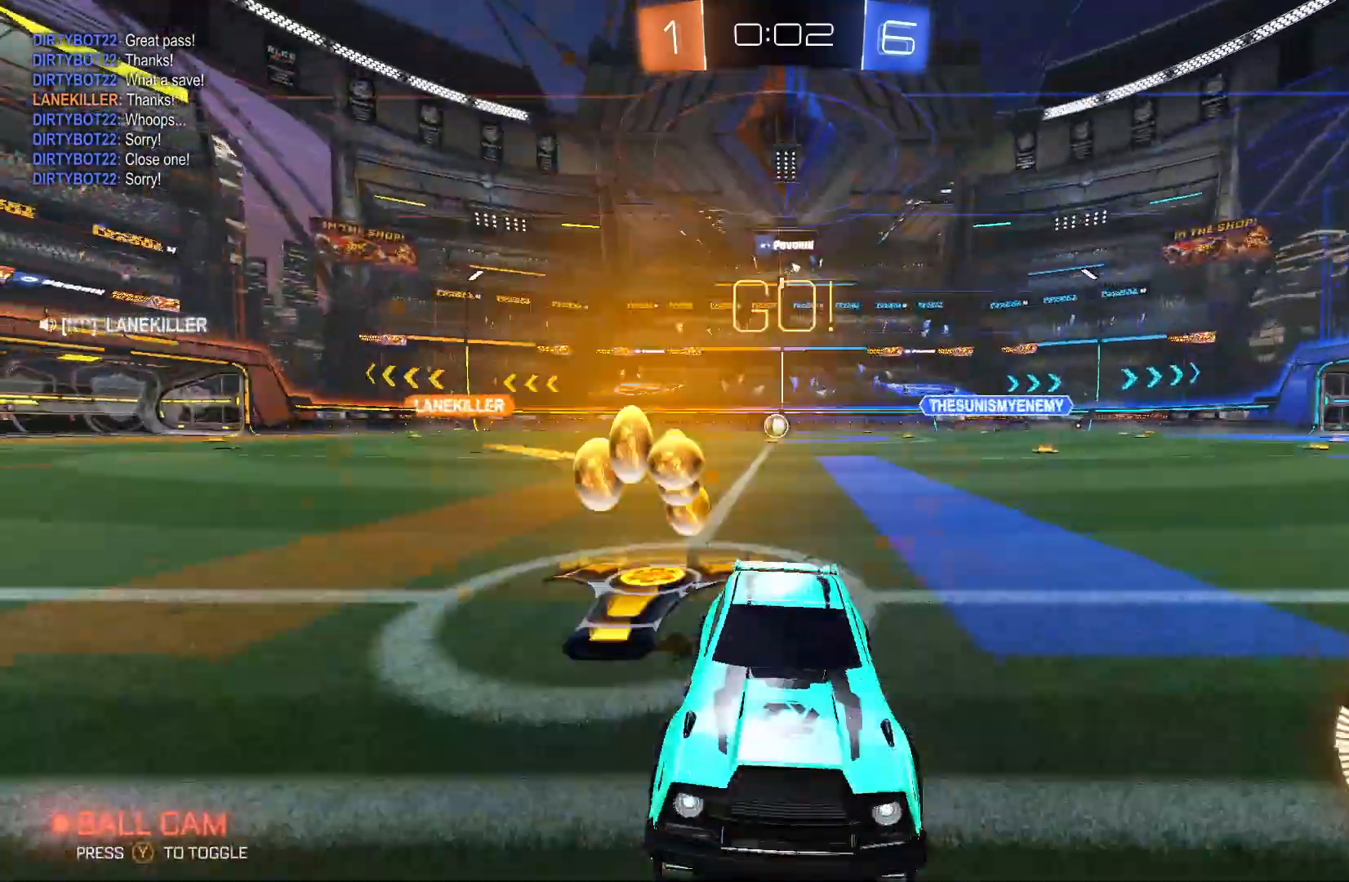
{"buttons": ["R2"], "left_stick": "right", "events": [[233, "left_stick", "left"], [333, "left_stick", "right"]]}
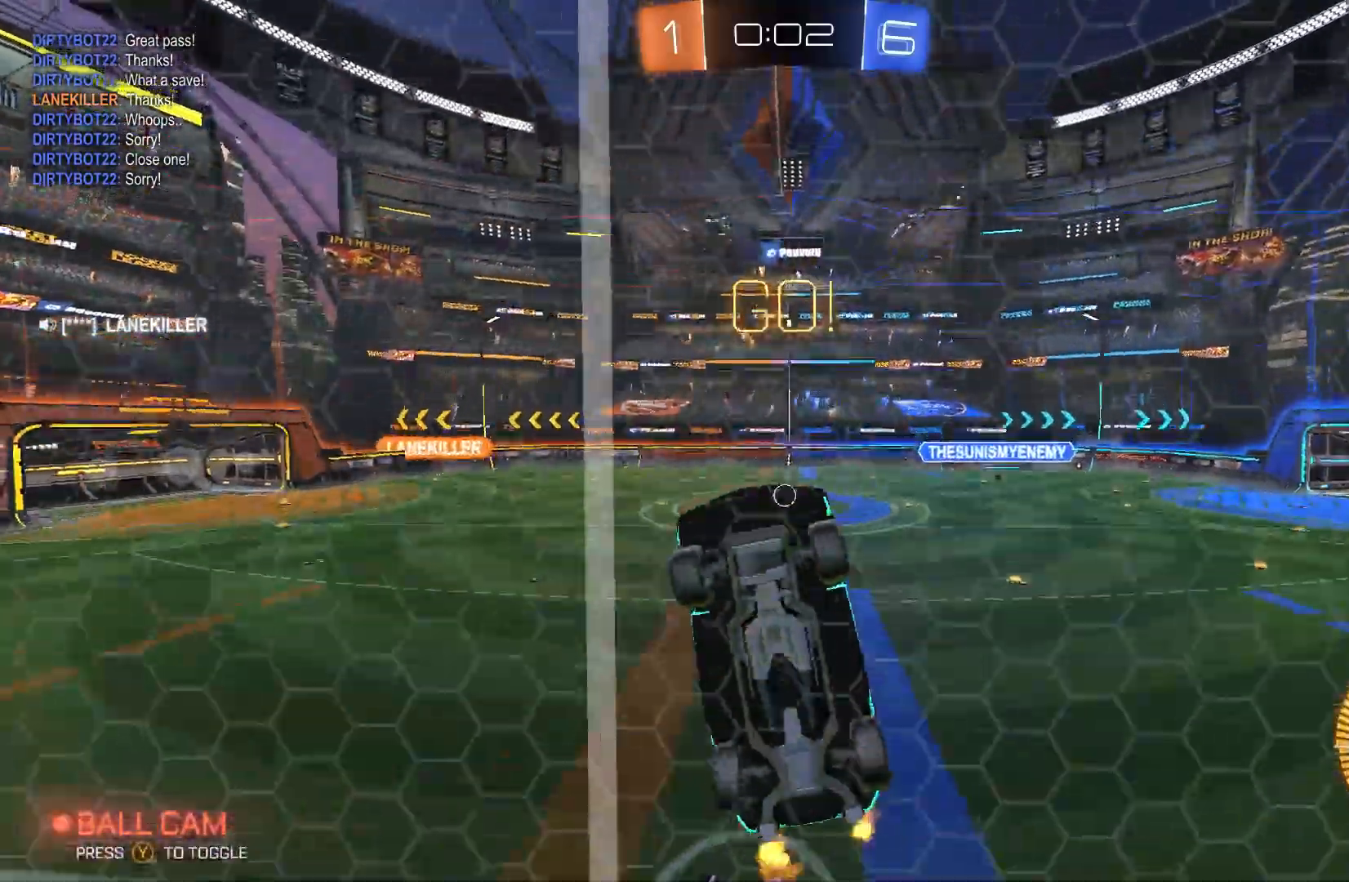
{"buttons": ["R2"], "left_stick": "right", "events": []}
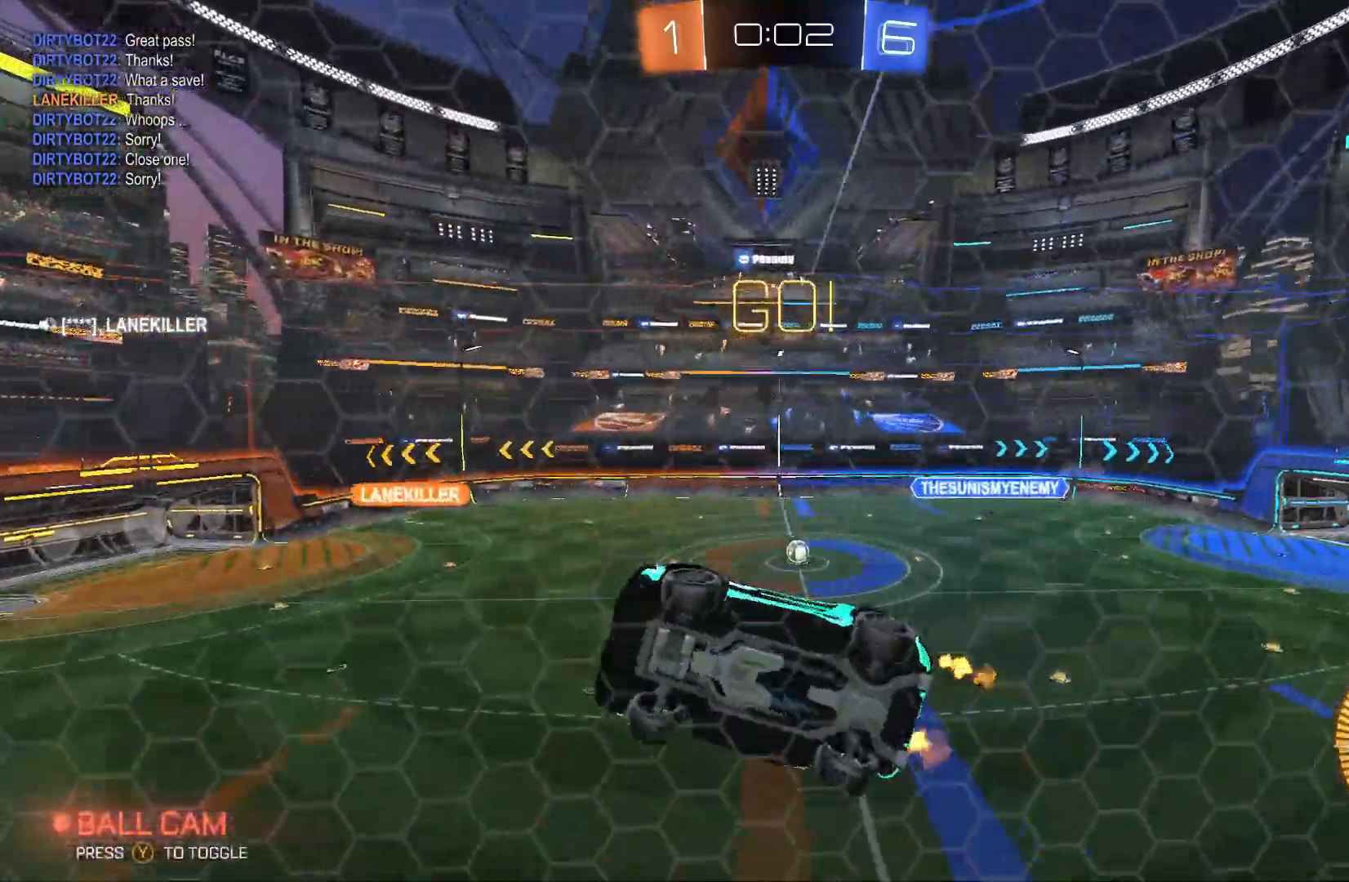
{"buttons": ["R2"], "left_stick": "right", "events": []}
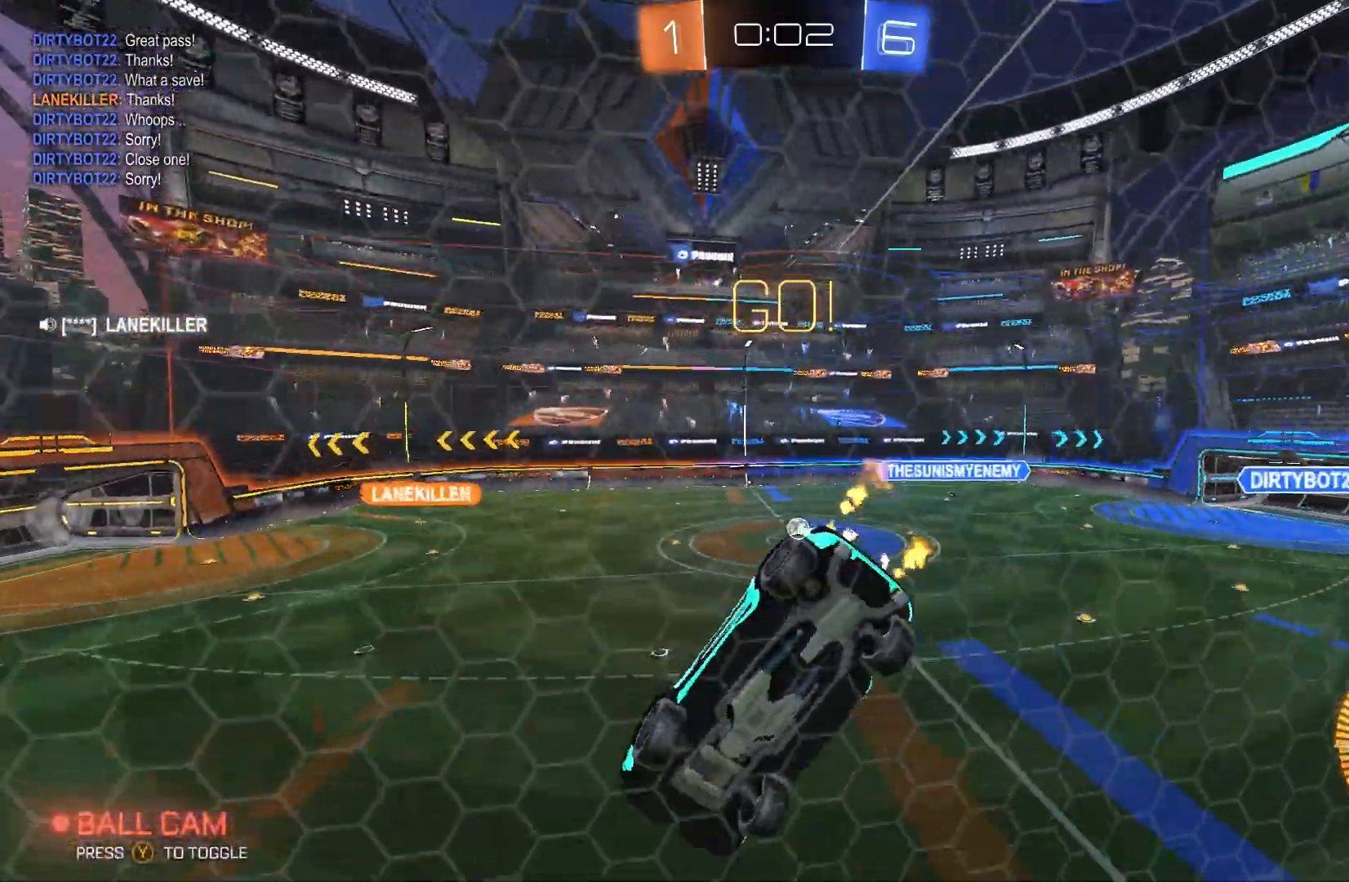
{"buttons": ["B", "R2"], "left_stick": "right", "events": [[200, "B", "down"]]}
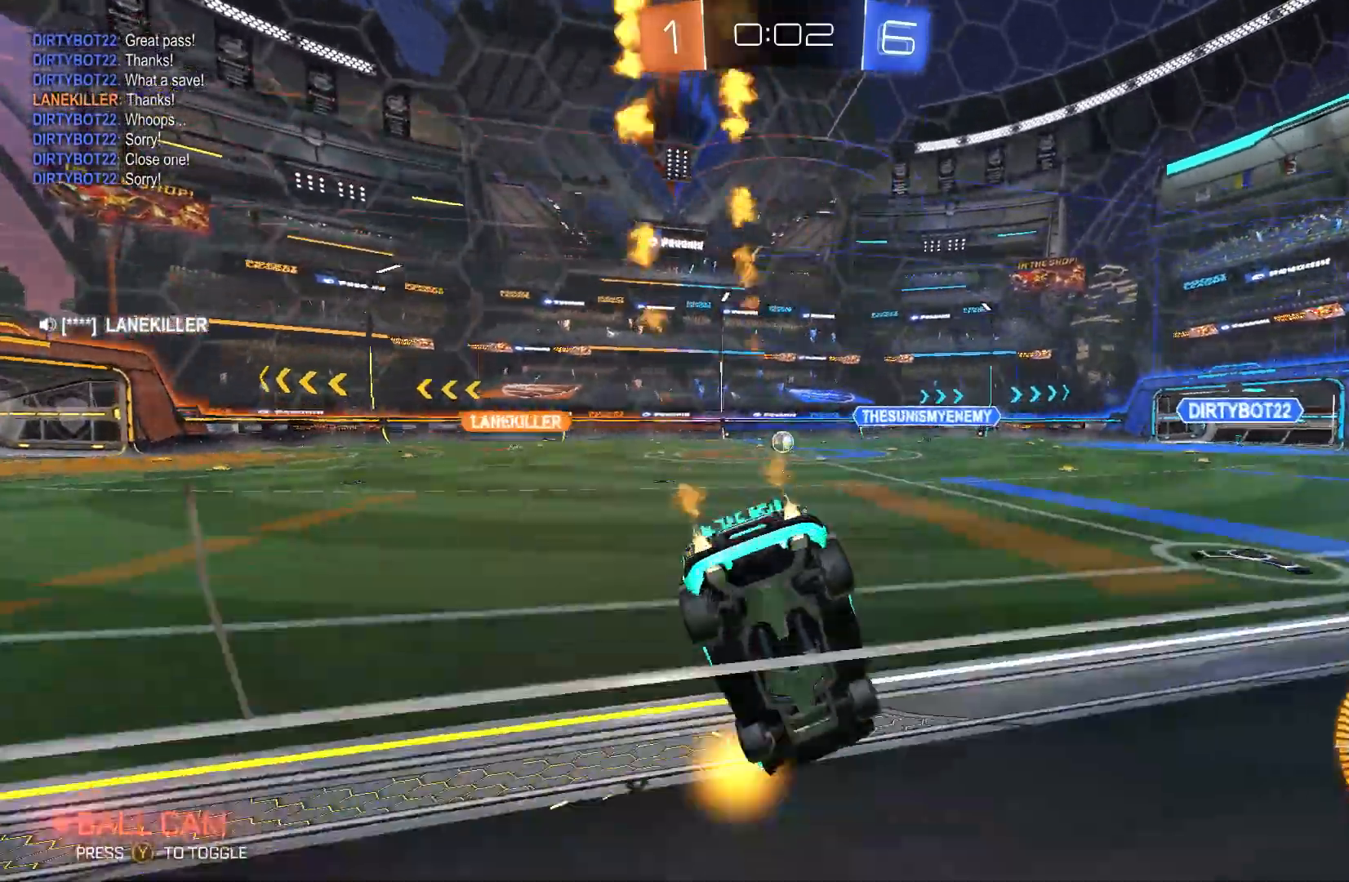
{"buttons": ["R2"], "left_stick": "right", "events": [[267, "B", "up"]]}
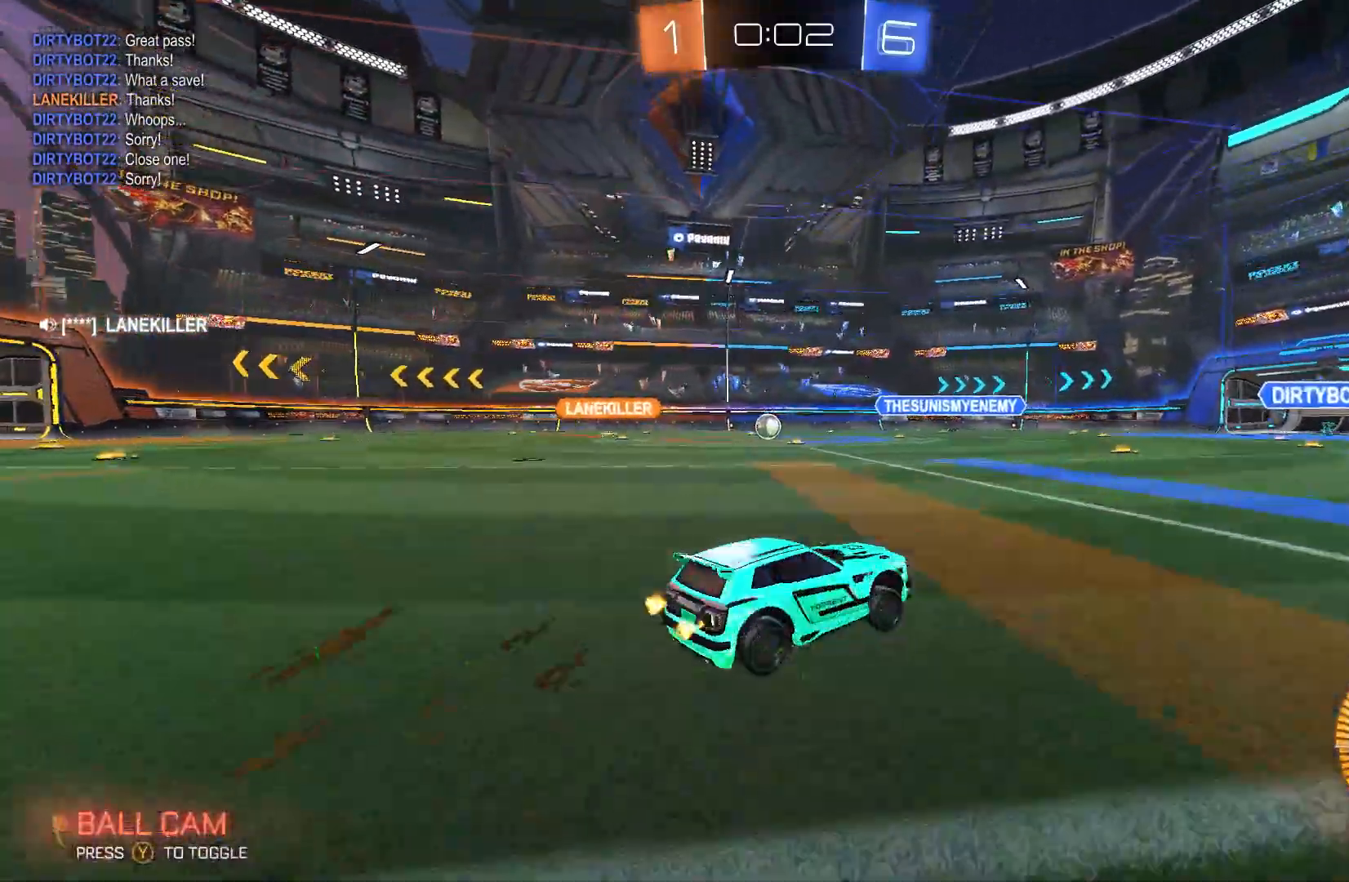
{"buttons": ["B", "R2"], "left_stick": "right", "events": [[133, "B", "down"]]}
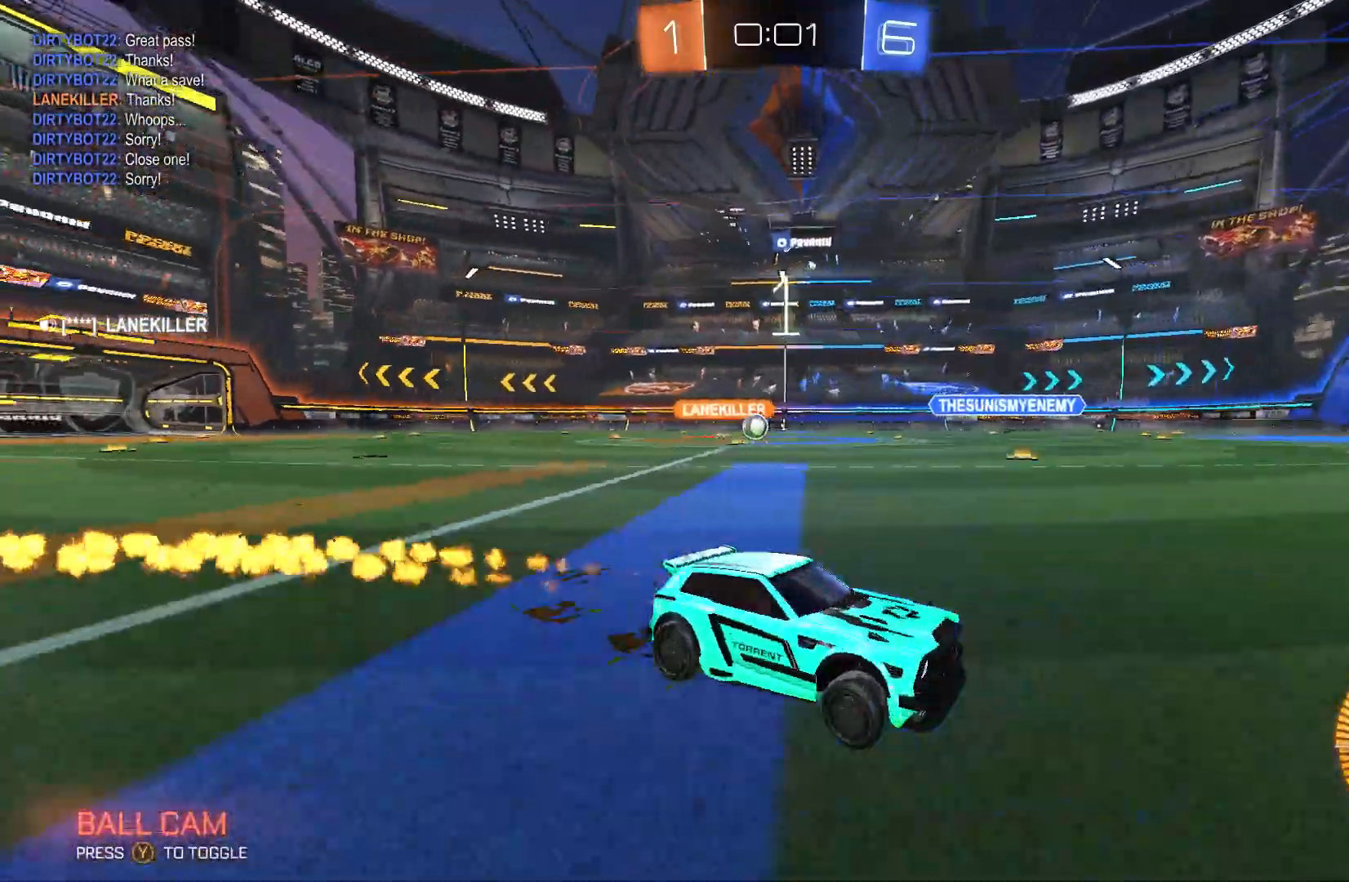
{"buttons": ["B", "R2"], "left_stick": "left", "events": [[33, "B", "up"], [300, "left_stick", "left"], [333, "B", "down"]]}
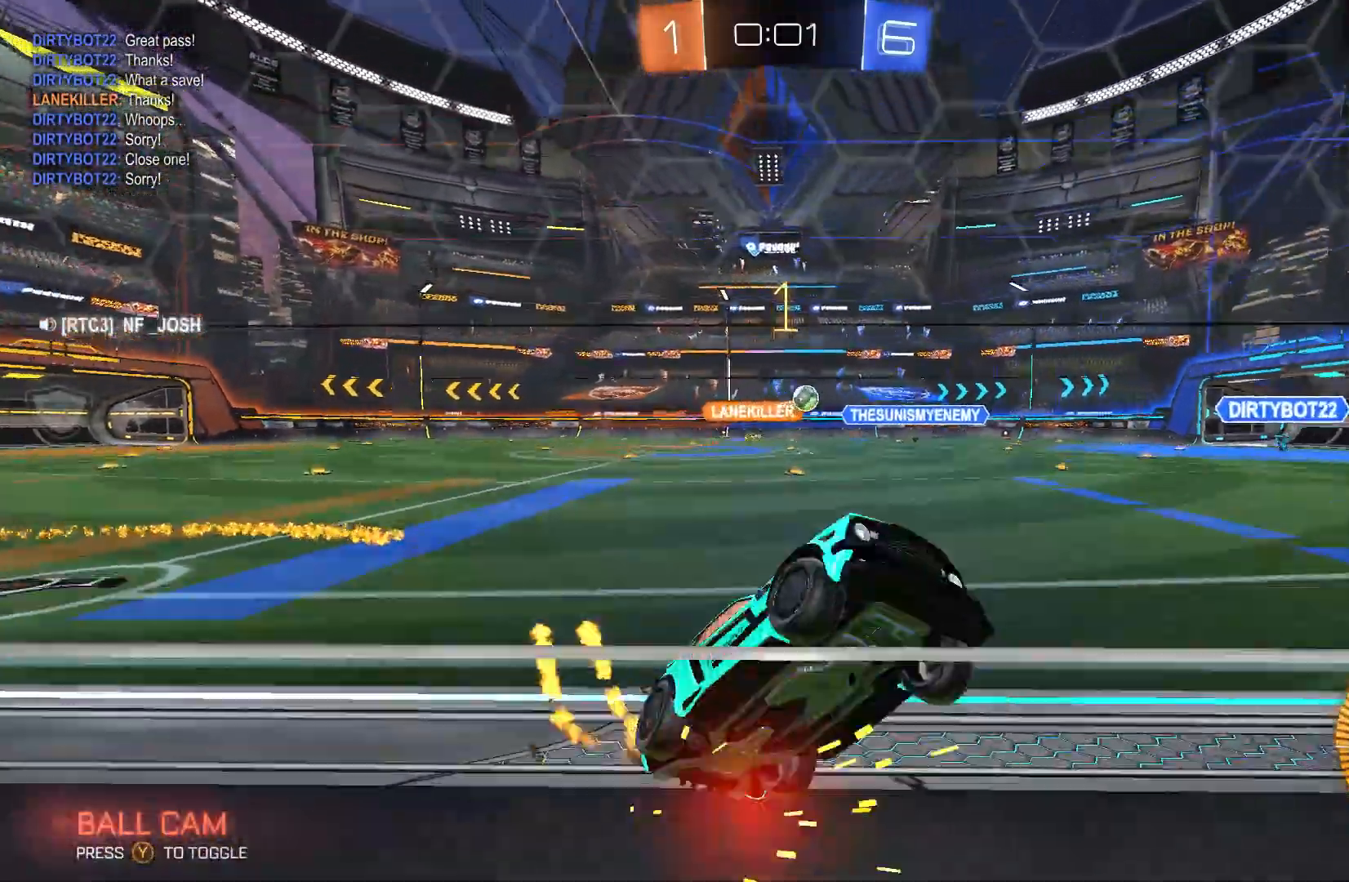
{"buttons": ["R2"], "left_stick": "left", "events": [[133, "left_stick", "center"], [267, "left_stick", "left"], [300, "B", "up"]]}
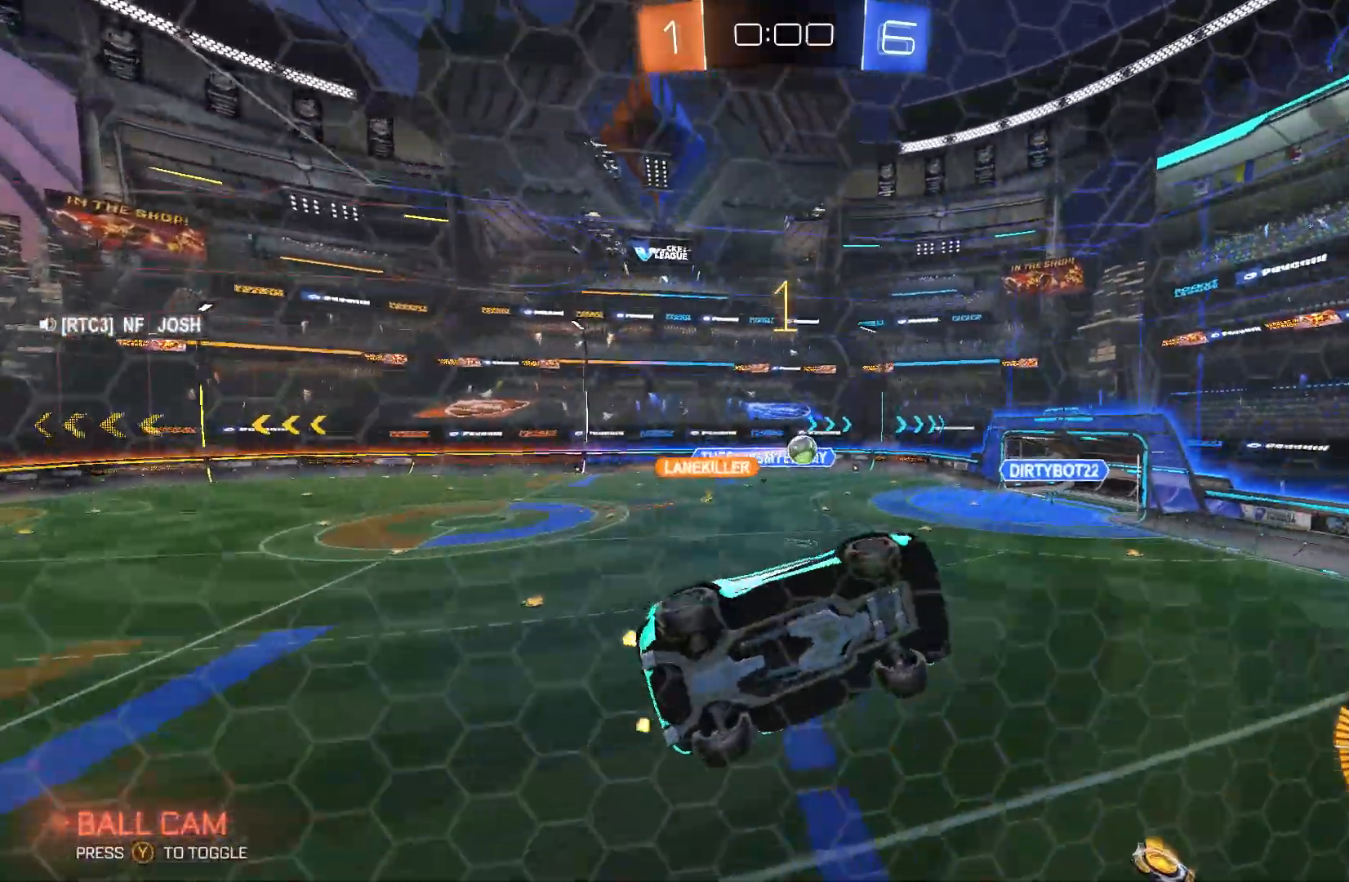
{"buttons": ["B", "R2"], "left_stick": "left", "events": [[133, "A", "down"], [133, "L2", "down"], [167, "left_stick", "down-right"], [300, "A", "up"], [400, "left_stick", "left"], [467, "B", "down"], [467, "L2", "up"]]}
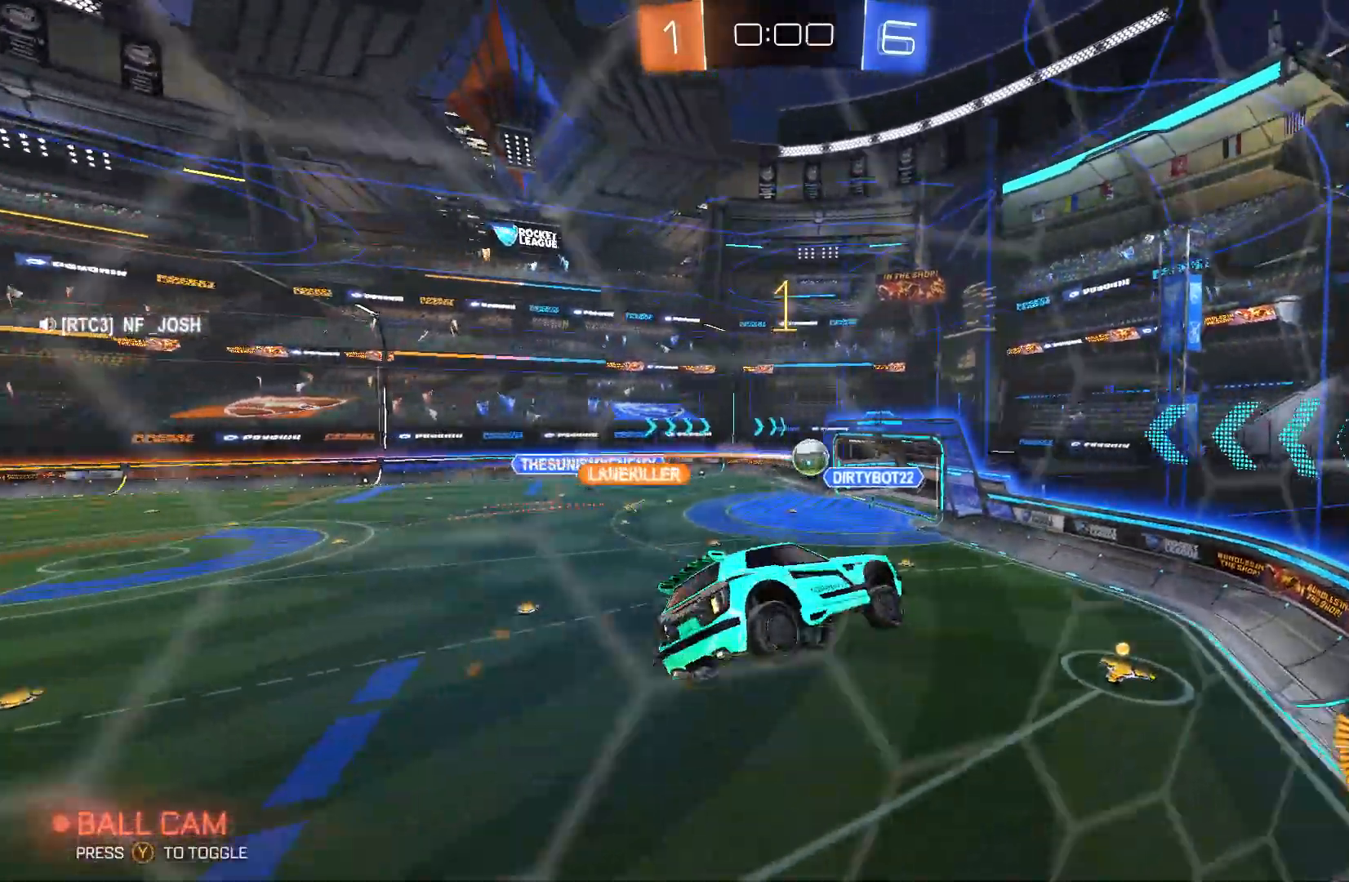
{"buttons": ["B", "L2", "R2"], "left_stick": "left", "events": [[100, "left_stick", "center"], [167, "left_stick", "left"], [200, "L2", "down"], [300, "left_stick", "up-left"], [333, "L2", "up"], [467, "L2", "down"], [467, "left_stick", "left"]]}
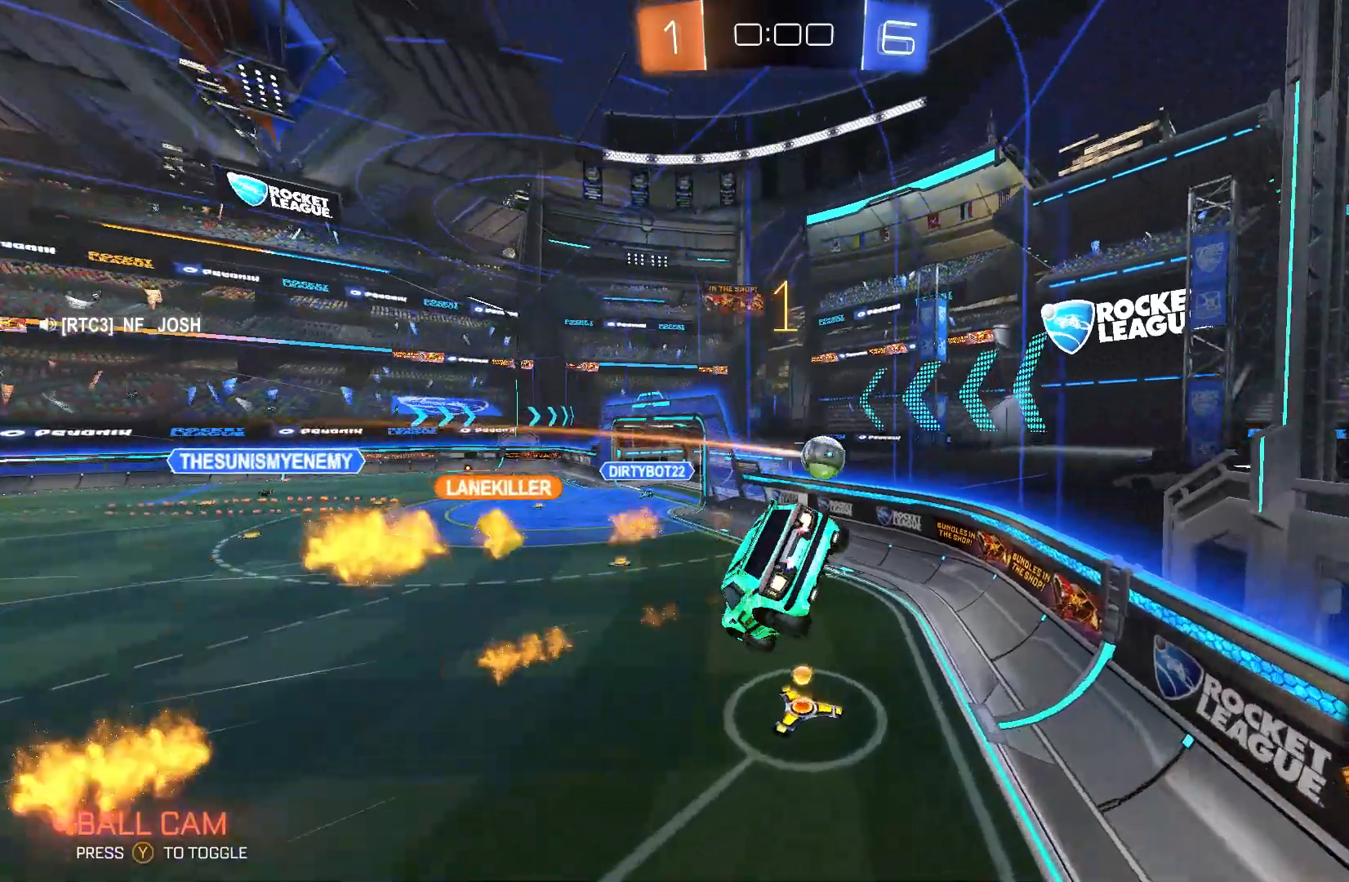
{"buttons": ["B", "L2", "R2"], "left_stick": "left", "events": [[33, "A", "down"], [200, "A", "up"]]}
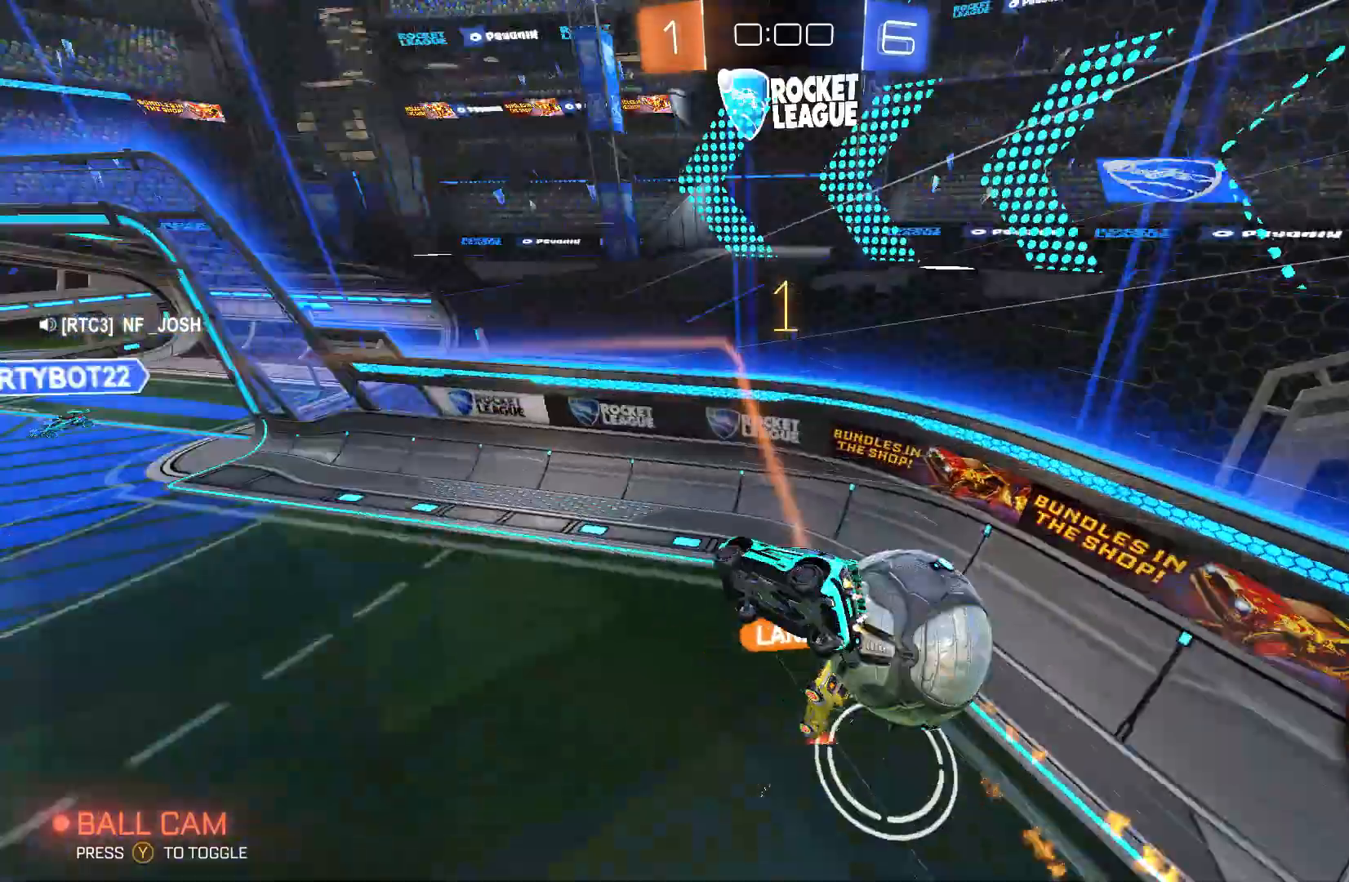
{"buttons": [], "left_stick": "down", "events": [[133, "L2", "up"], [167, "left_stick", "down-right"], [233, "B", "up"], [267, "left_stick", "right"], [467, "R2", "up"], [500, "left_stick", "down"]]}
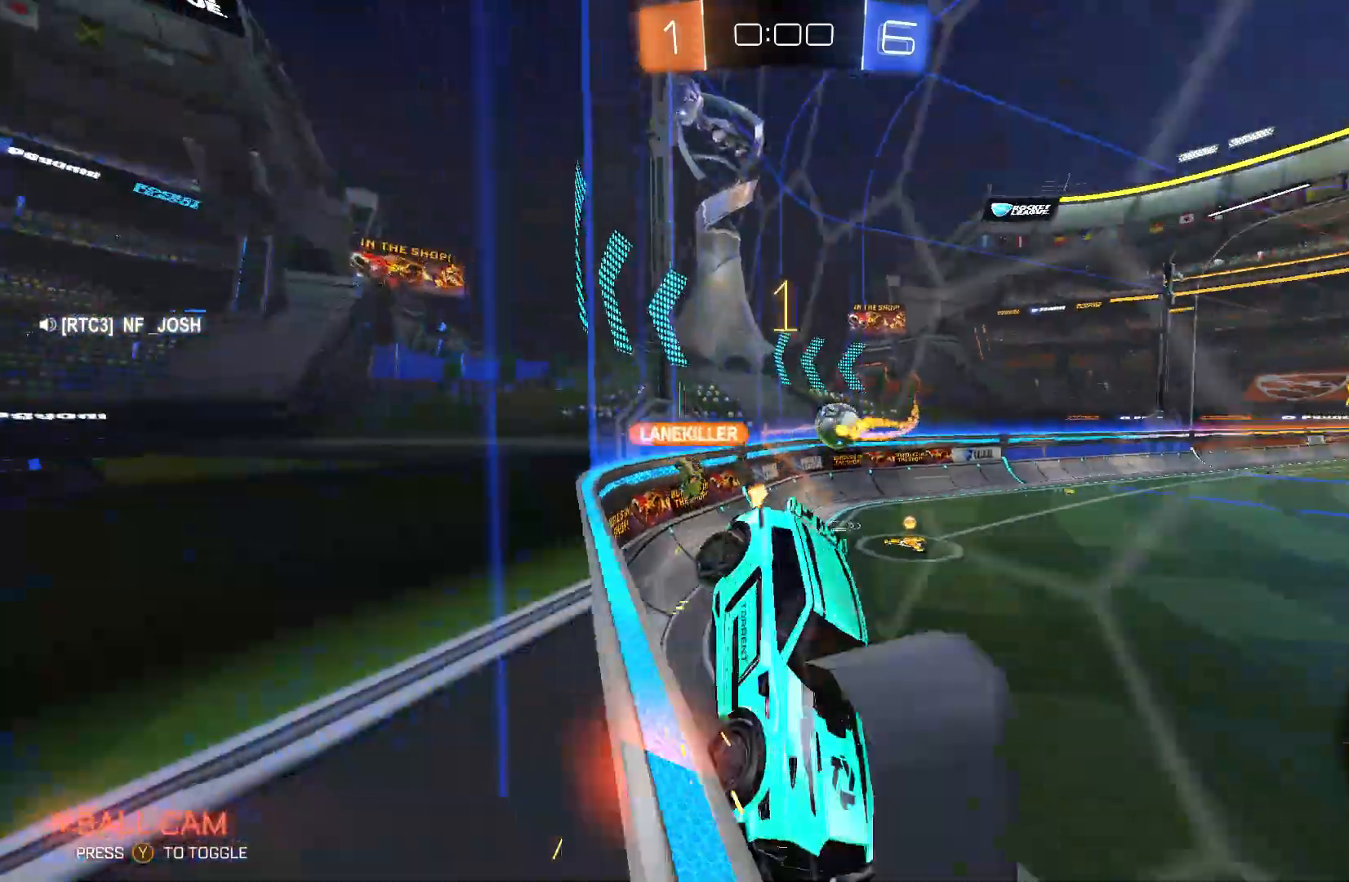
{"buttons": ["B", "R2"], "left_stick": "left", "events": [[33, "left_stick", "down-left"], [200, "R2", "down"], [200, "left_stick", "left"], [300, "B", "down"]]}
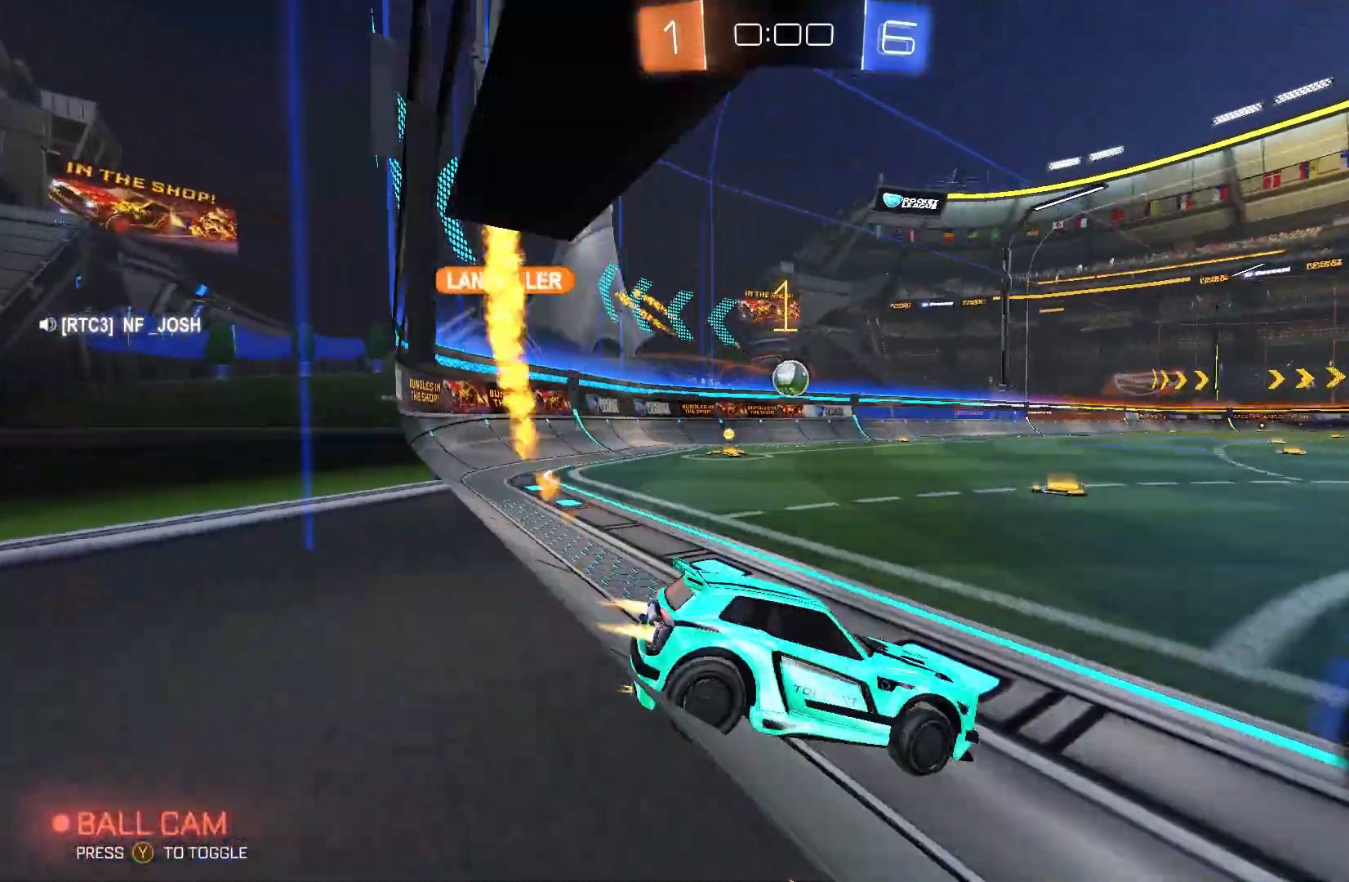
{"buttons": ["B", "R2"], "left_stick": "down-left", "events": [[233, "left_stick", "up"], [333, "A", "down"], [367, "left_stick", "up-left"], [467, "A", "up"], [500, "left_stick", "down-left"]]}